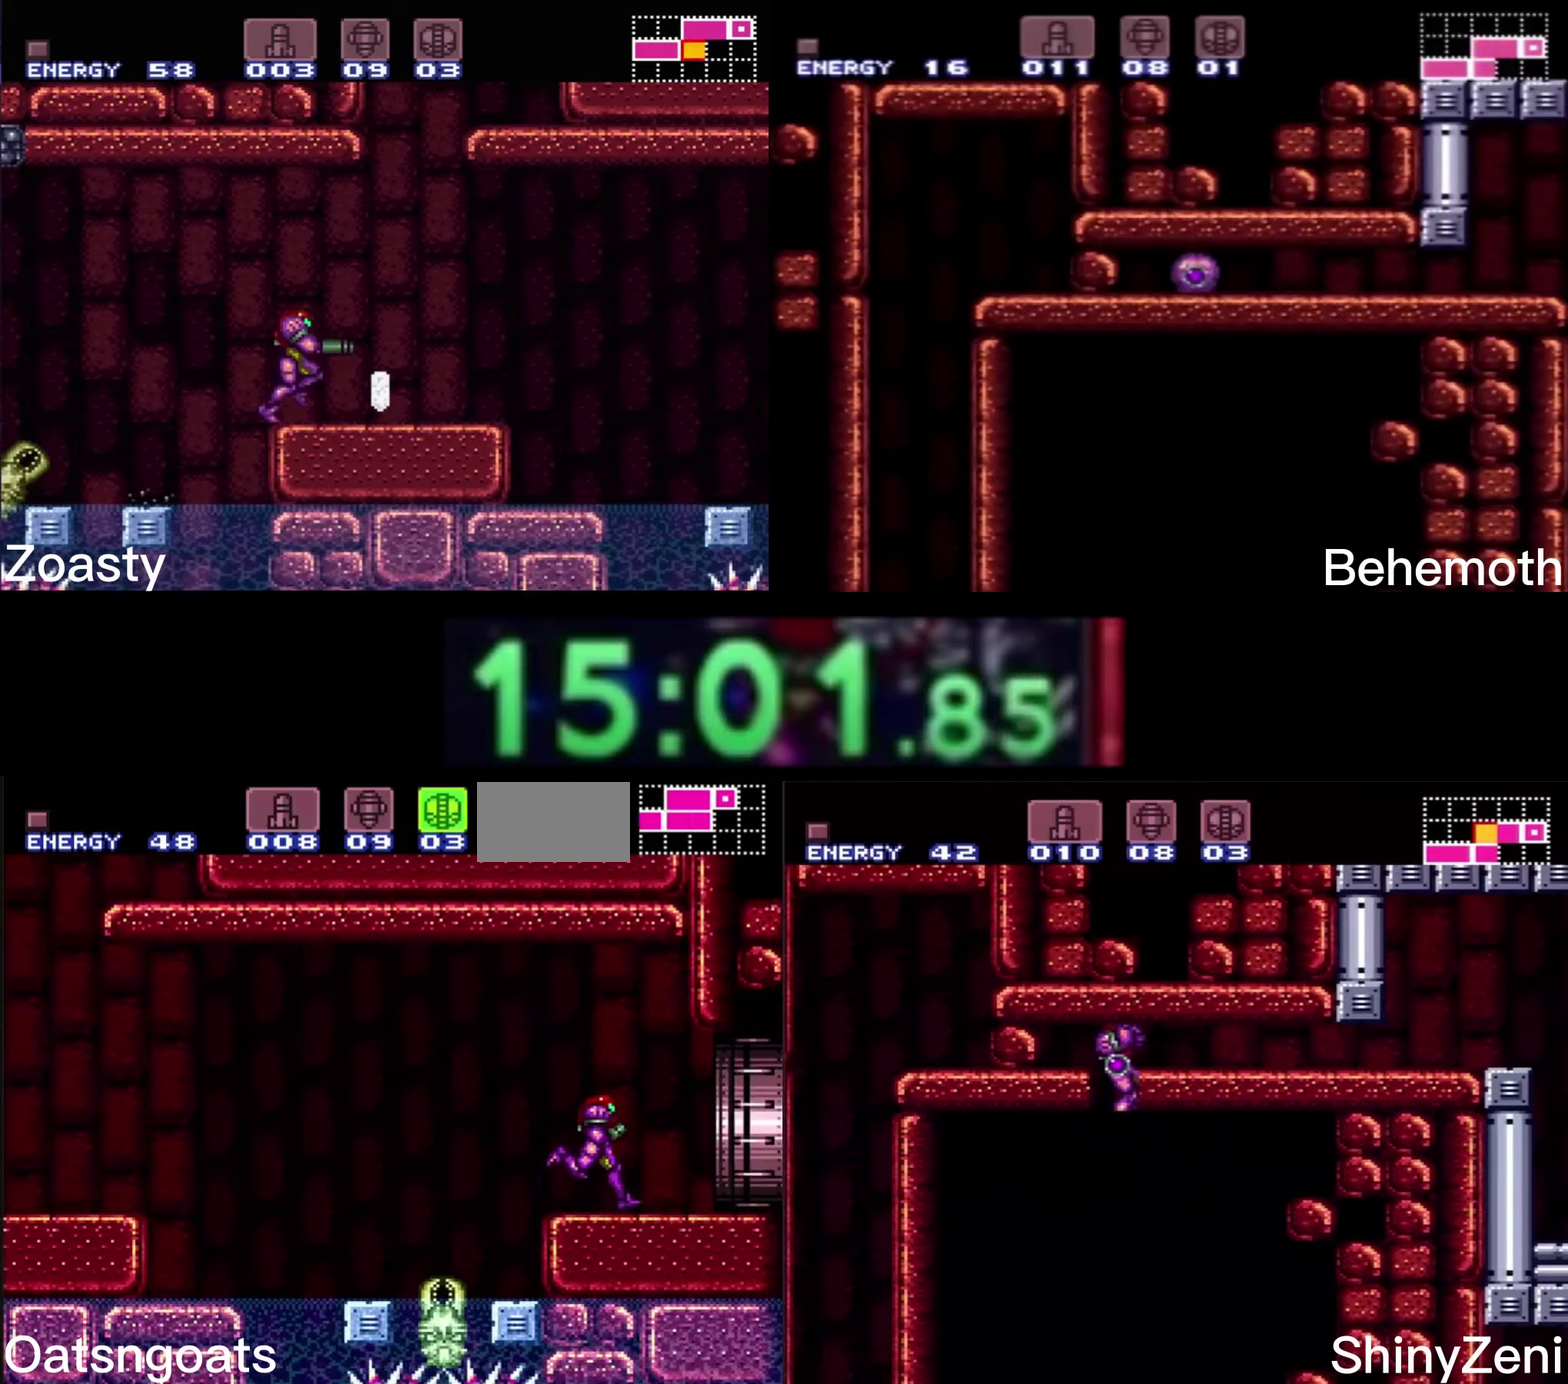
Gameplay with a controller (Nintendo layout); each line is a JSON object with the inputs held at the frame after it. "events" lists button and stick changes between this image and that frame as [ms after this image, input, new state], when the widget could be followed in between. Not read: L3 R3.
{"buttons": ["B", "DPAD_RIGHT"], "events": []}
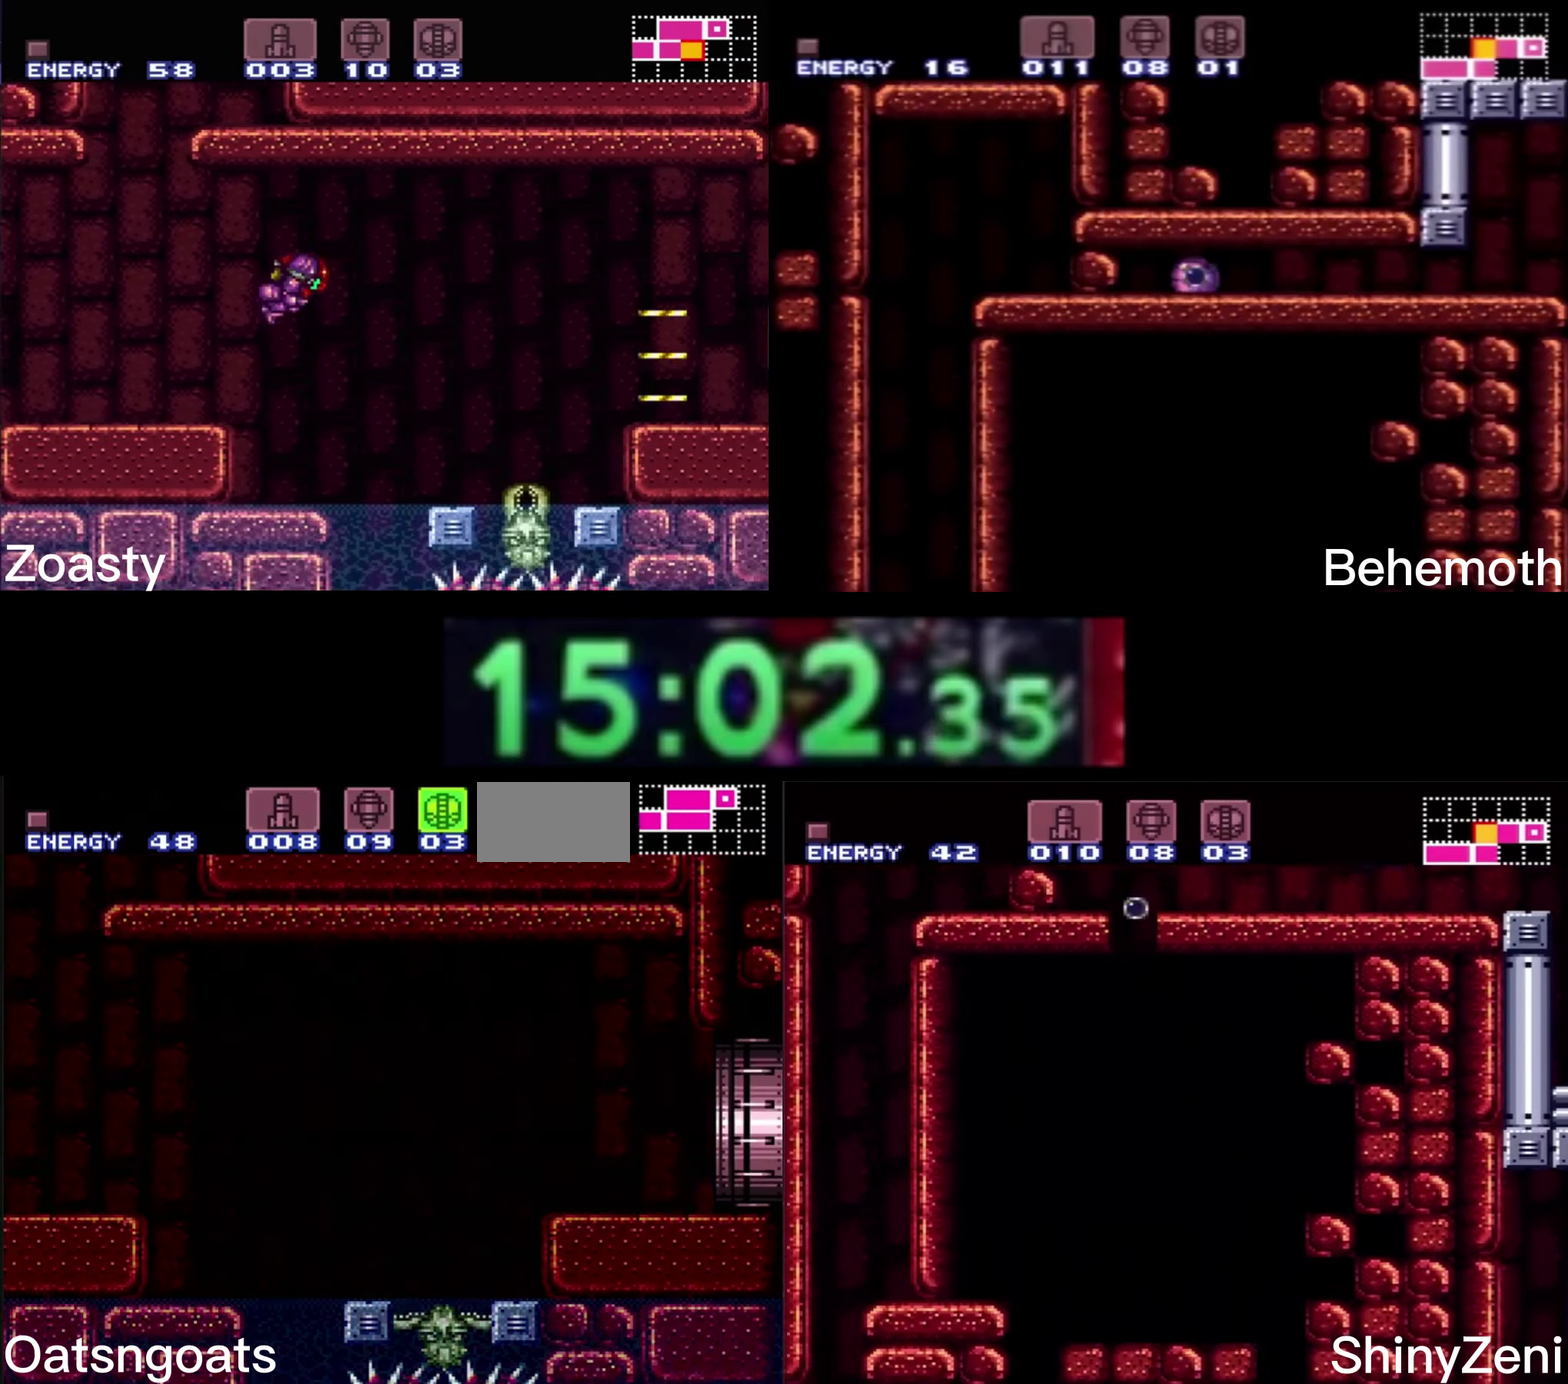
{"buttons": ["B"], "events": [[217, "DPAD_RIGHT", "up"], [350, "DPAD_RIGHT", "down"], [434, "DPAD_RIGHT", "up"]]}
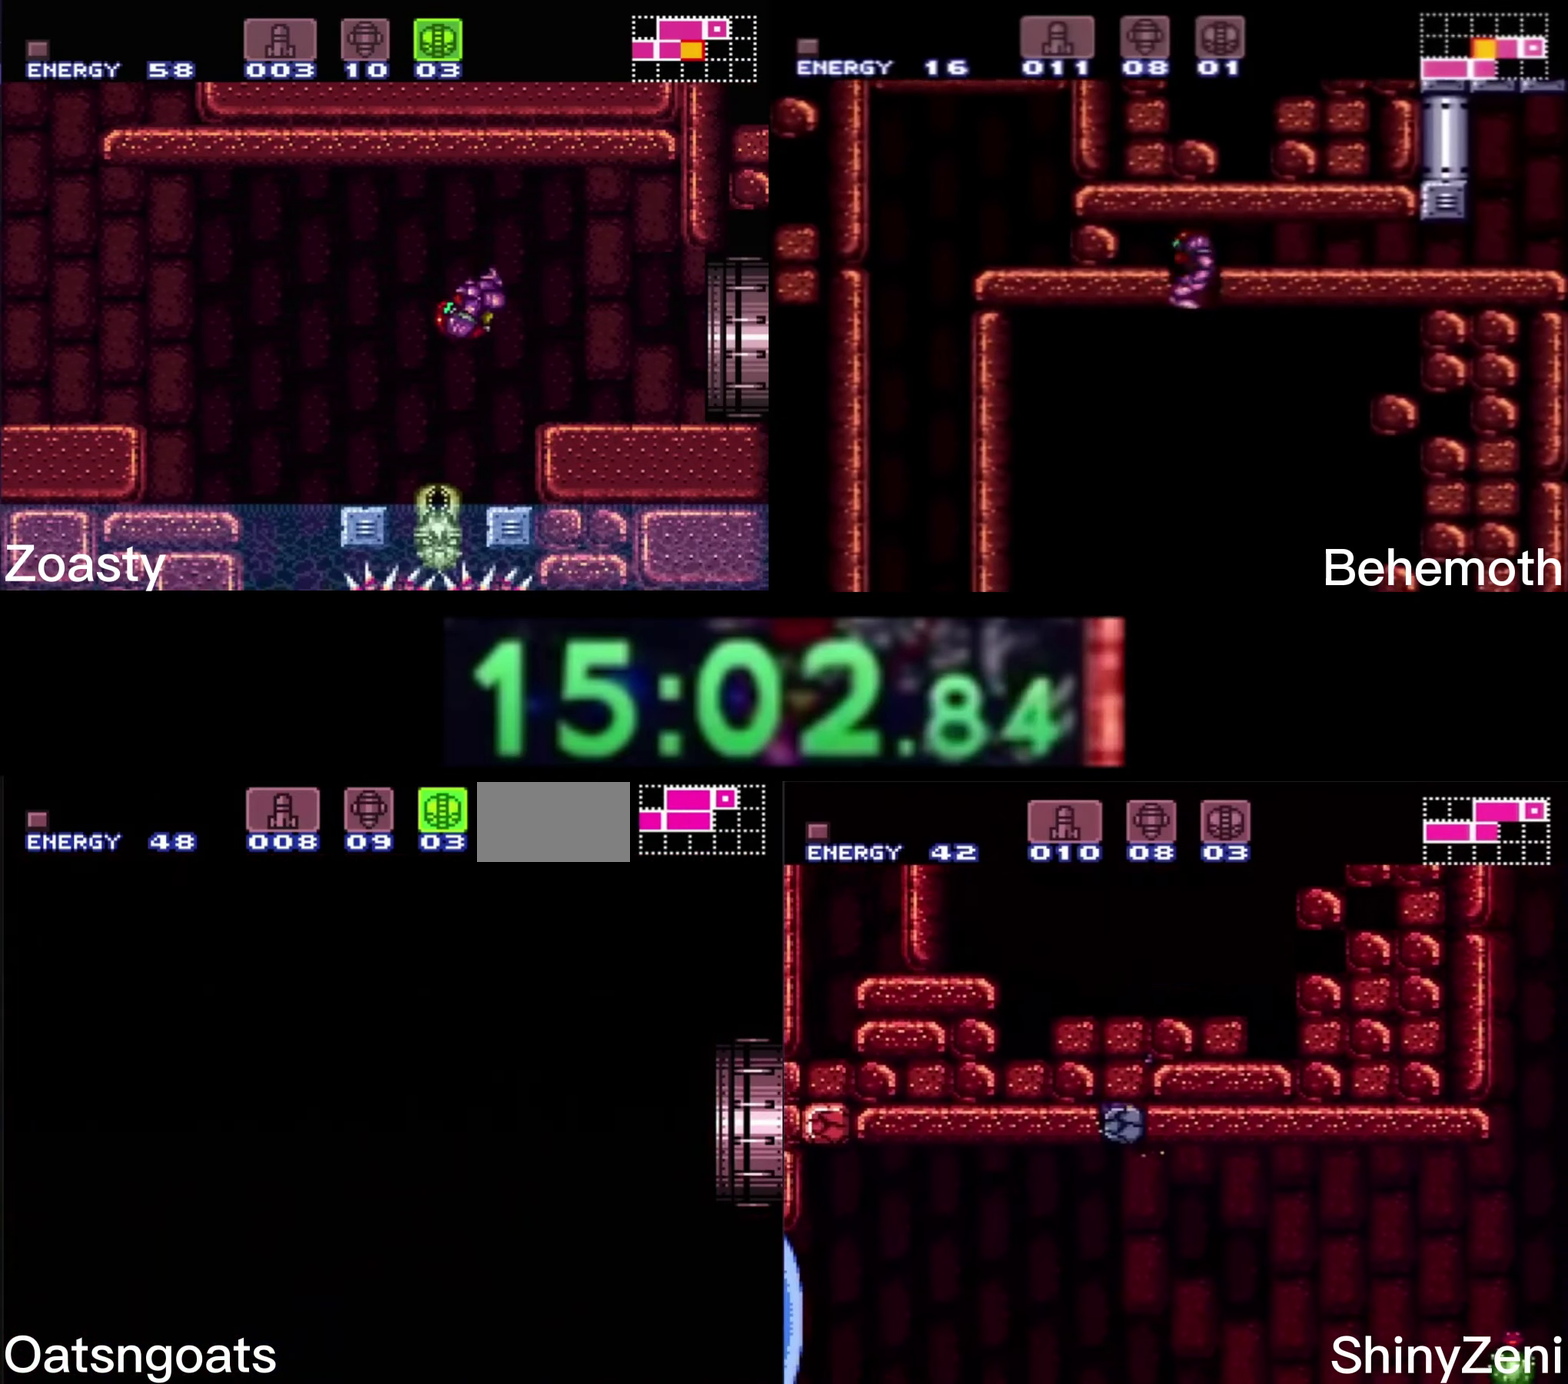
{"buttons": ["B", "R1"], "events": [[500, "R1", "down"]]}
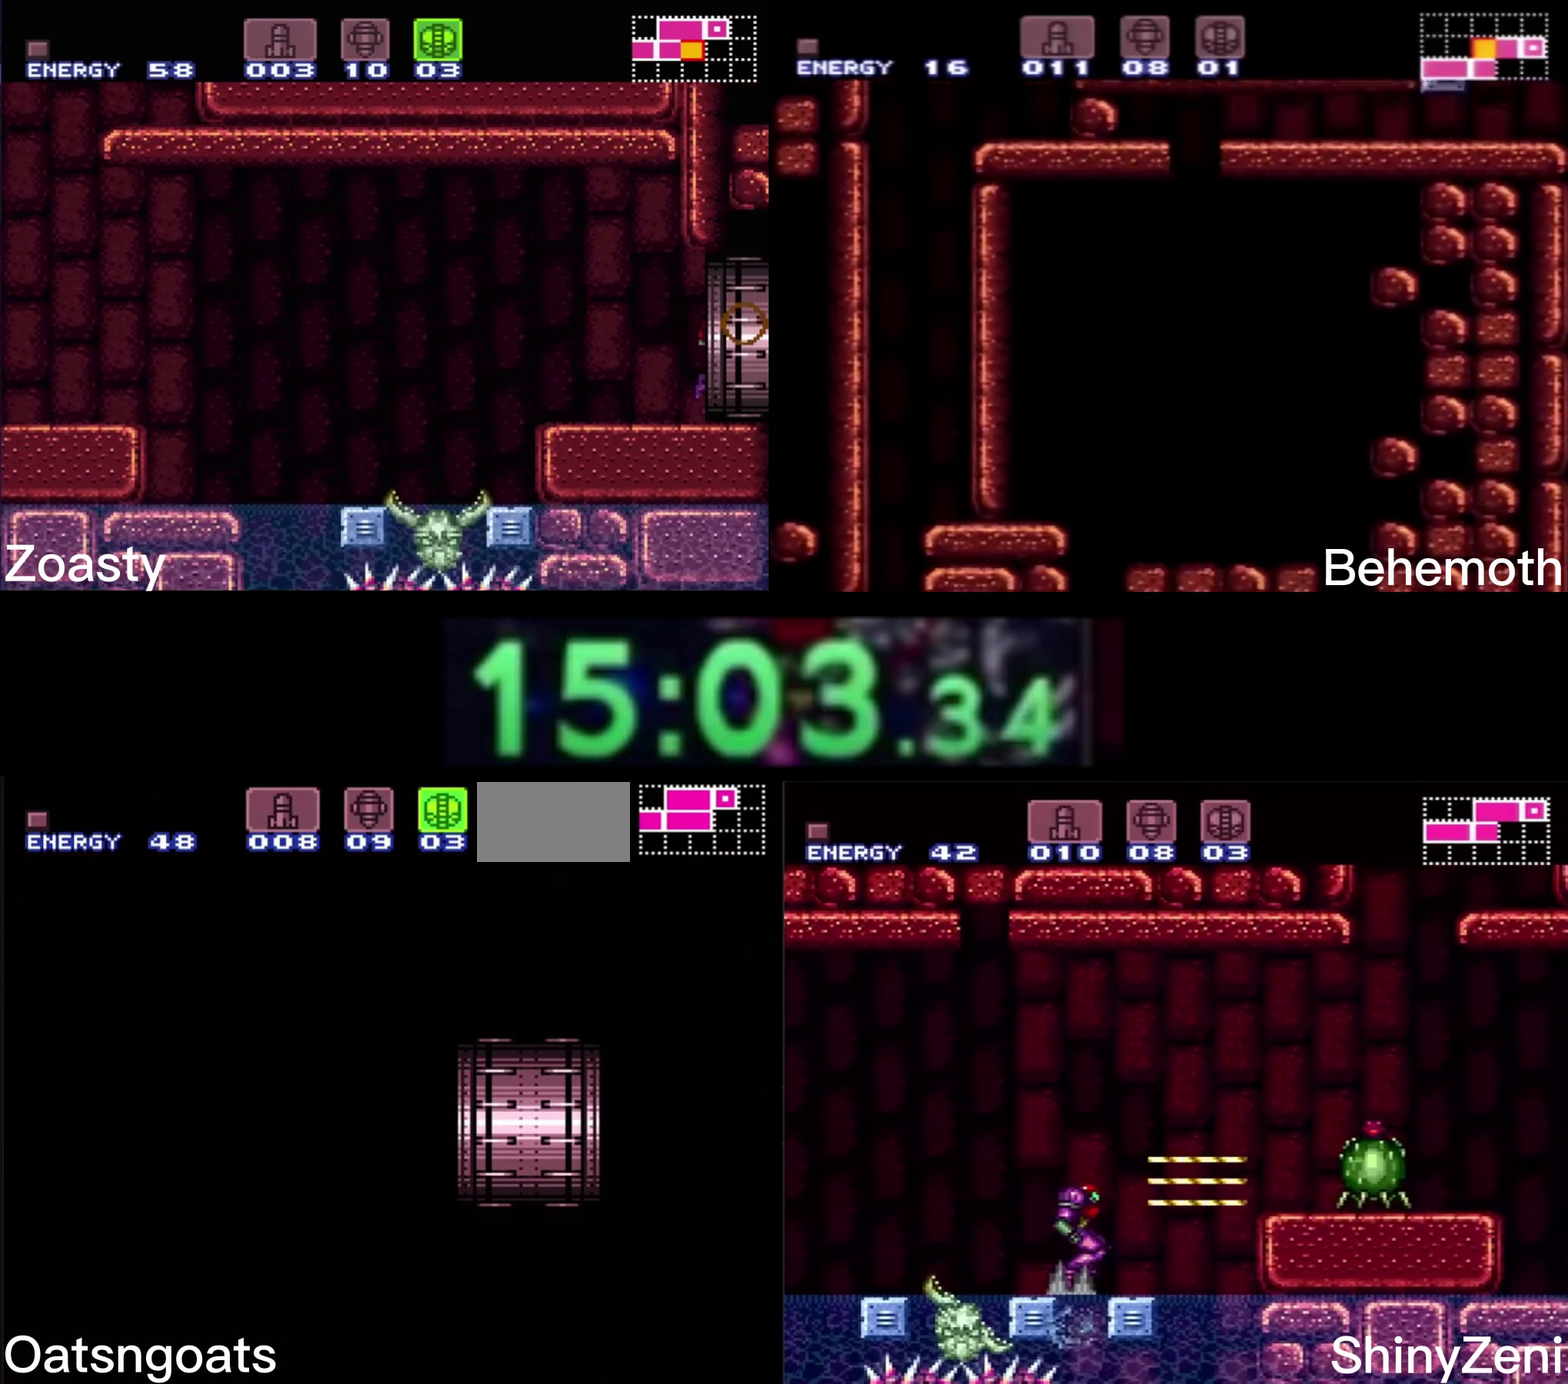
{"buttons": ["B", "DPAD_RIGHT"], "events": [[34, "R1", "up"], [50, "DPAD_RIGHT", "down"], [417, "R1", "down"], [484, "R1", "up"]]}
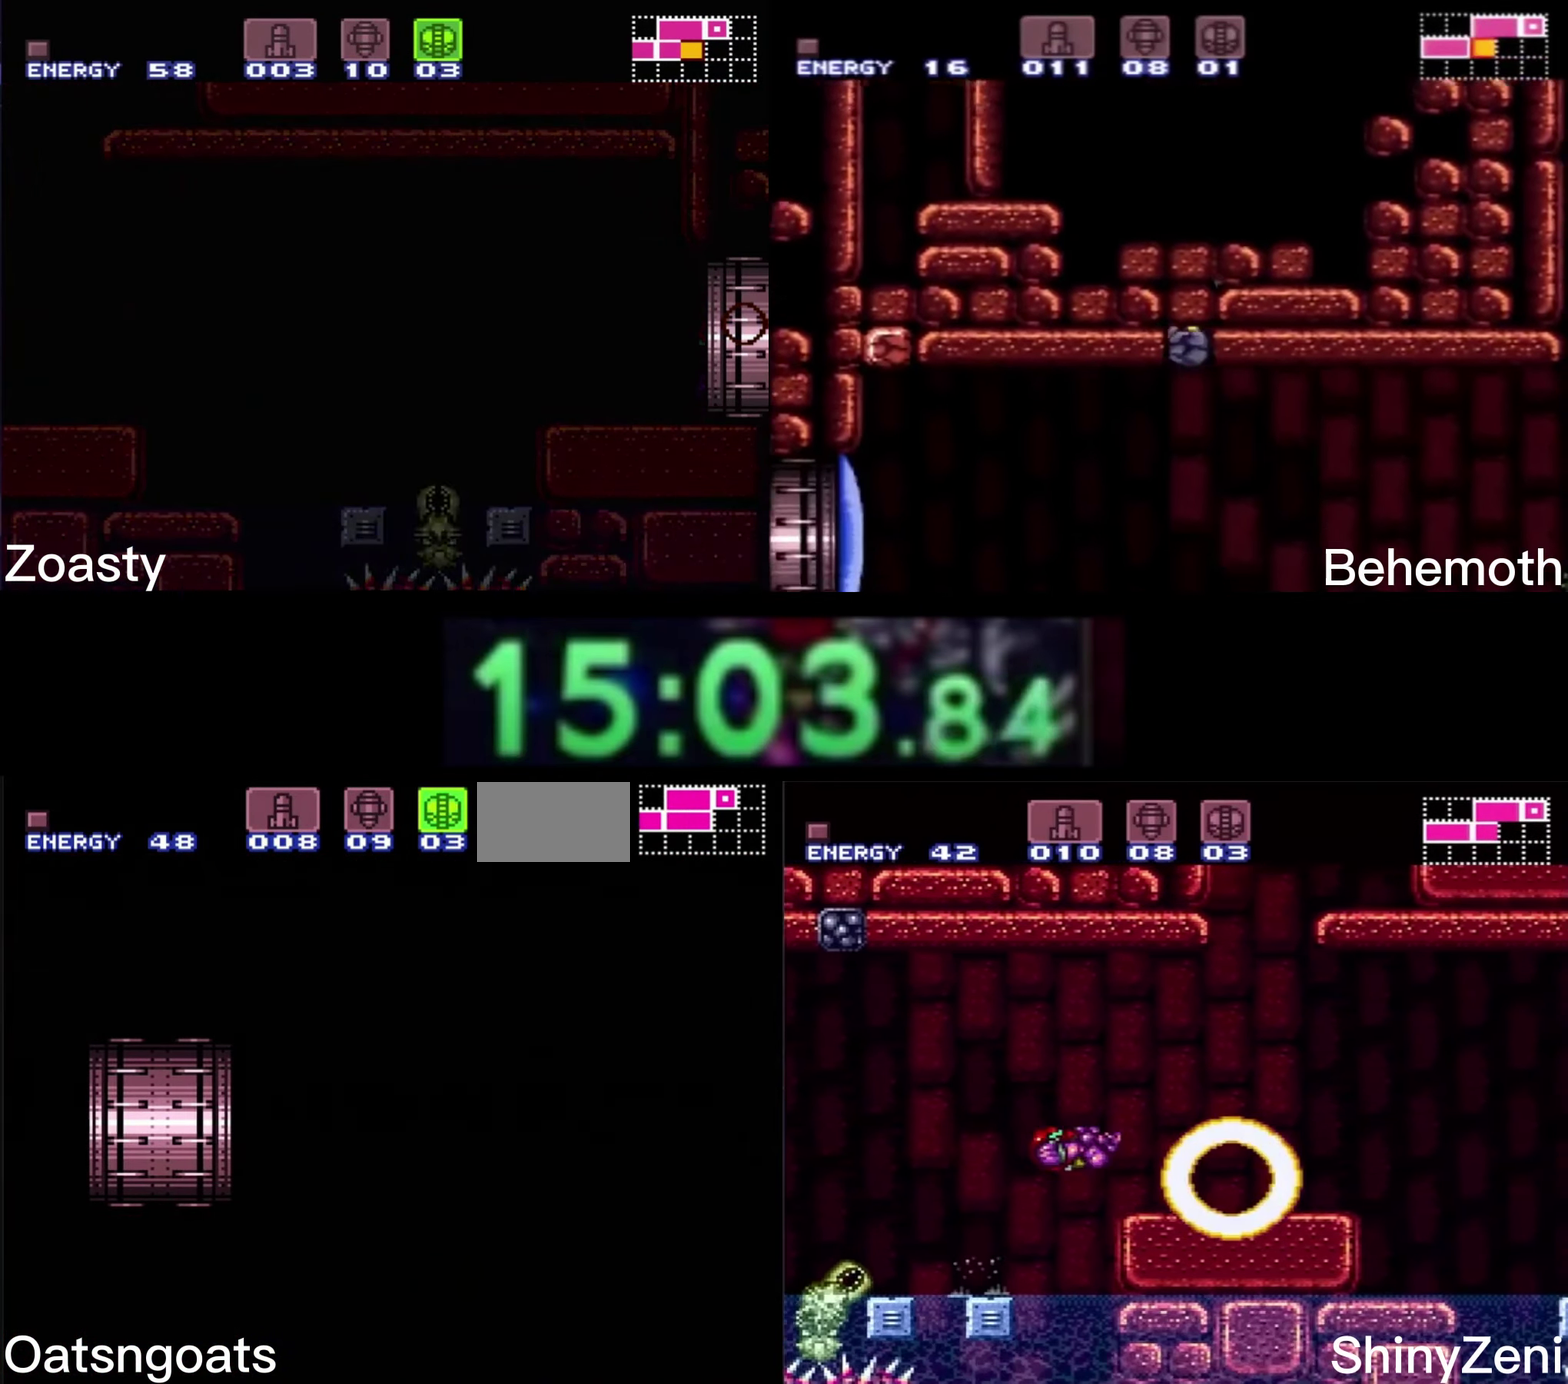
{"buttons": ["B", "X", "DPAD_RIGHT"], "events": [[384, "X", "down"]]}
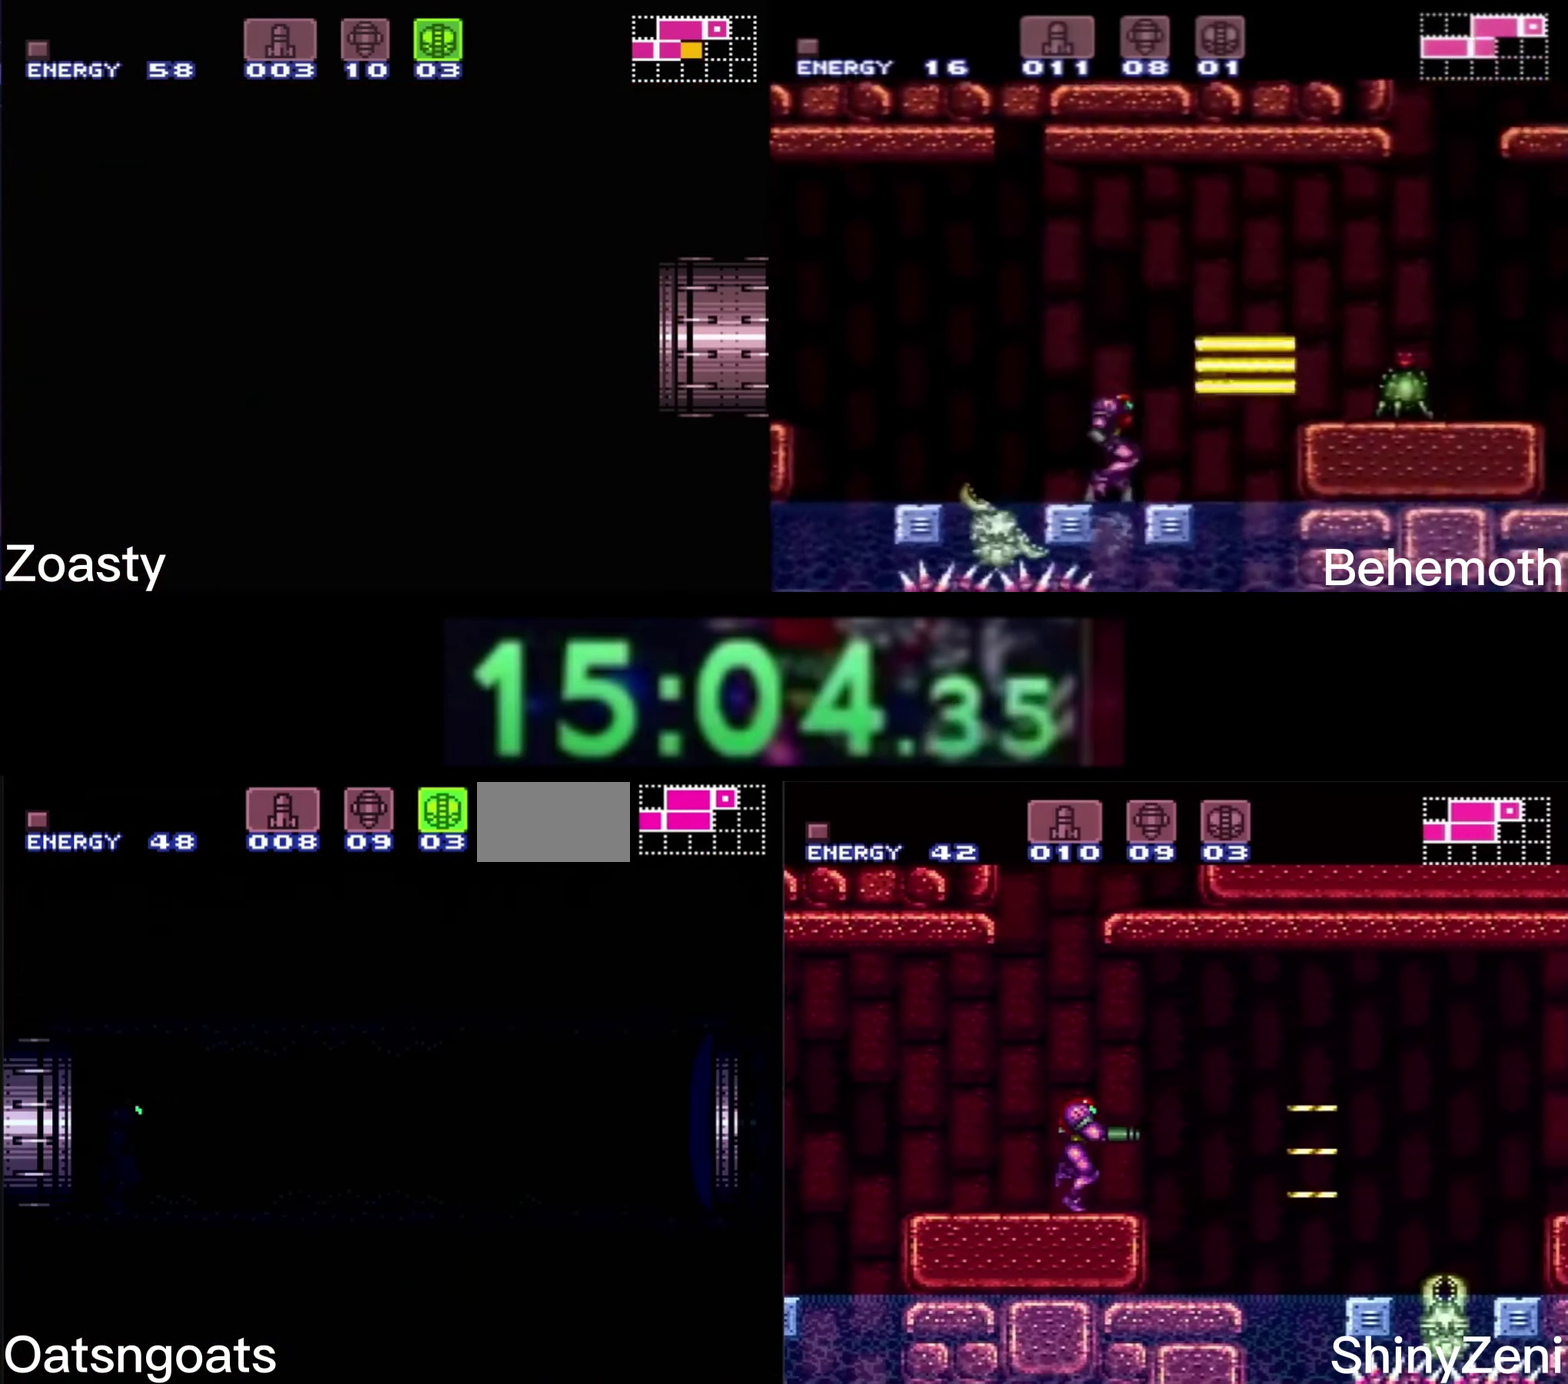
{"buttons": ["B", "X", "DPAD_RIGHT"], "events": []}
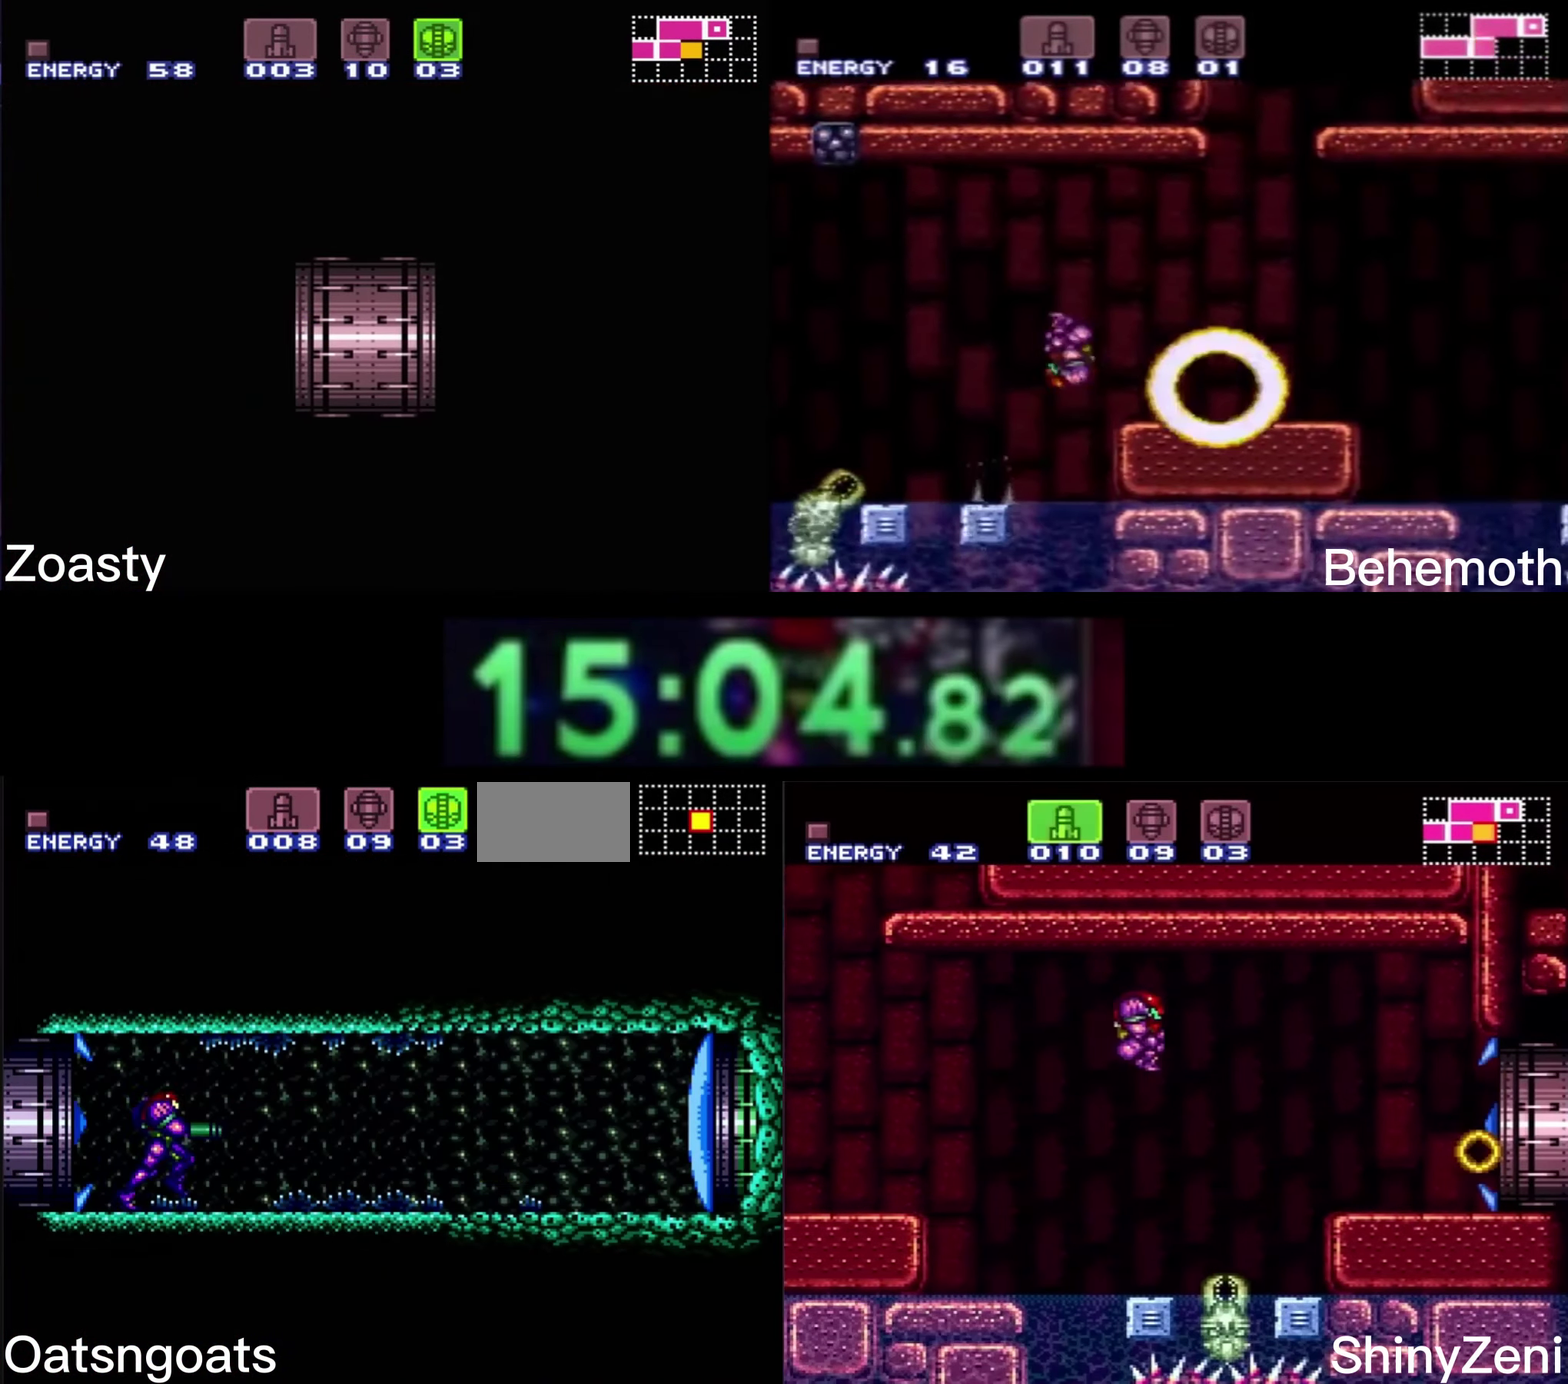
{"buttons": ["DPAD_DOWN", "DPAD_RIGHT"], "events": [[134, "X", "up"], [184, "B", "up"], [250, "A", "down"], [250, "B", "down"], [250, "DPAD_DOWN", "down"], [250, "DPAD_RIGHT", "up"], [350, "DPAD_DOWN", "up"], [400, "DPAD_DOWN", "down"], [467, "DPAD_RIGHT", "down"], [500, "A", "up"], [500, "B", "up"]]}
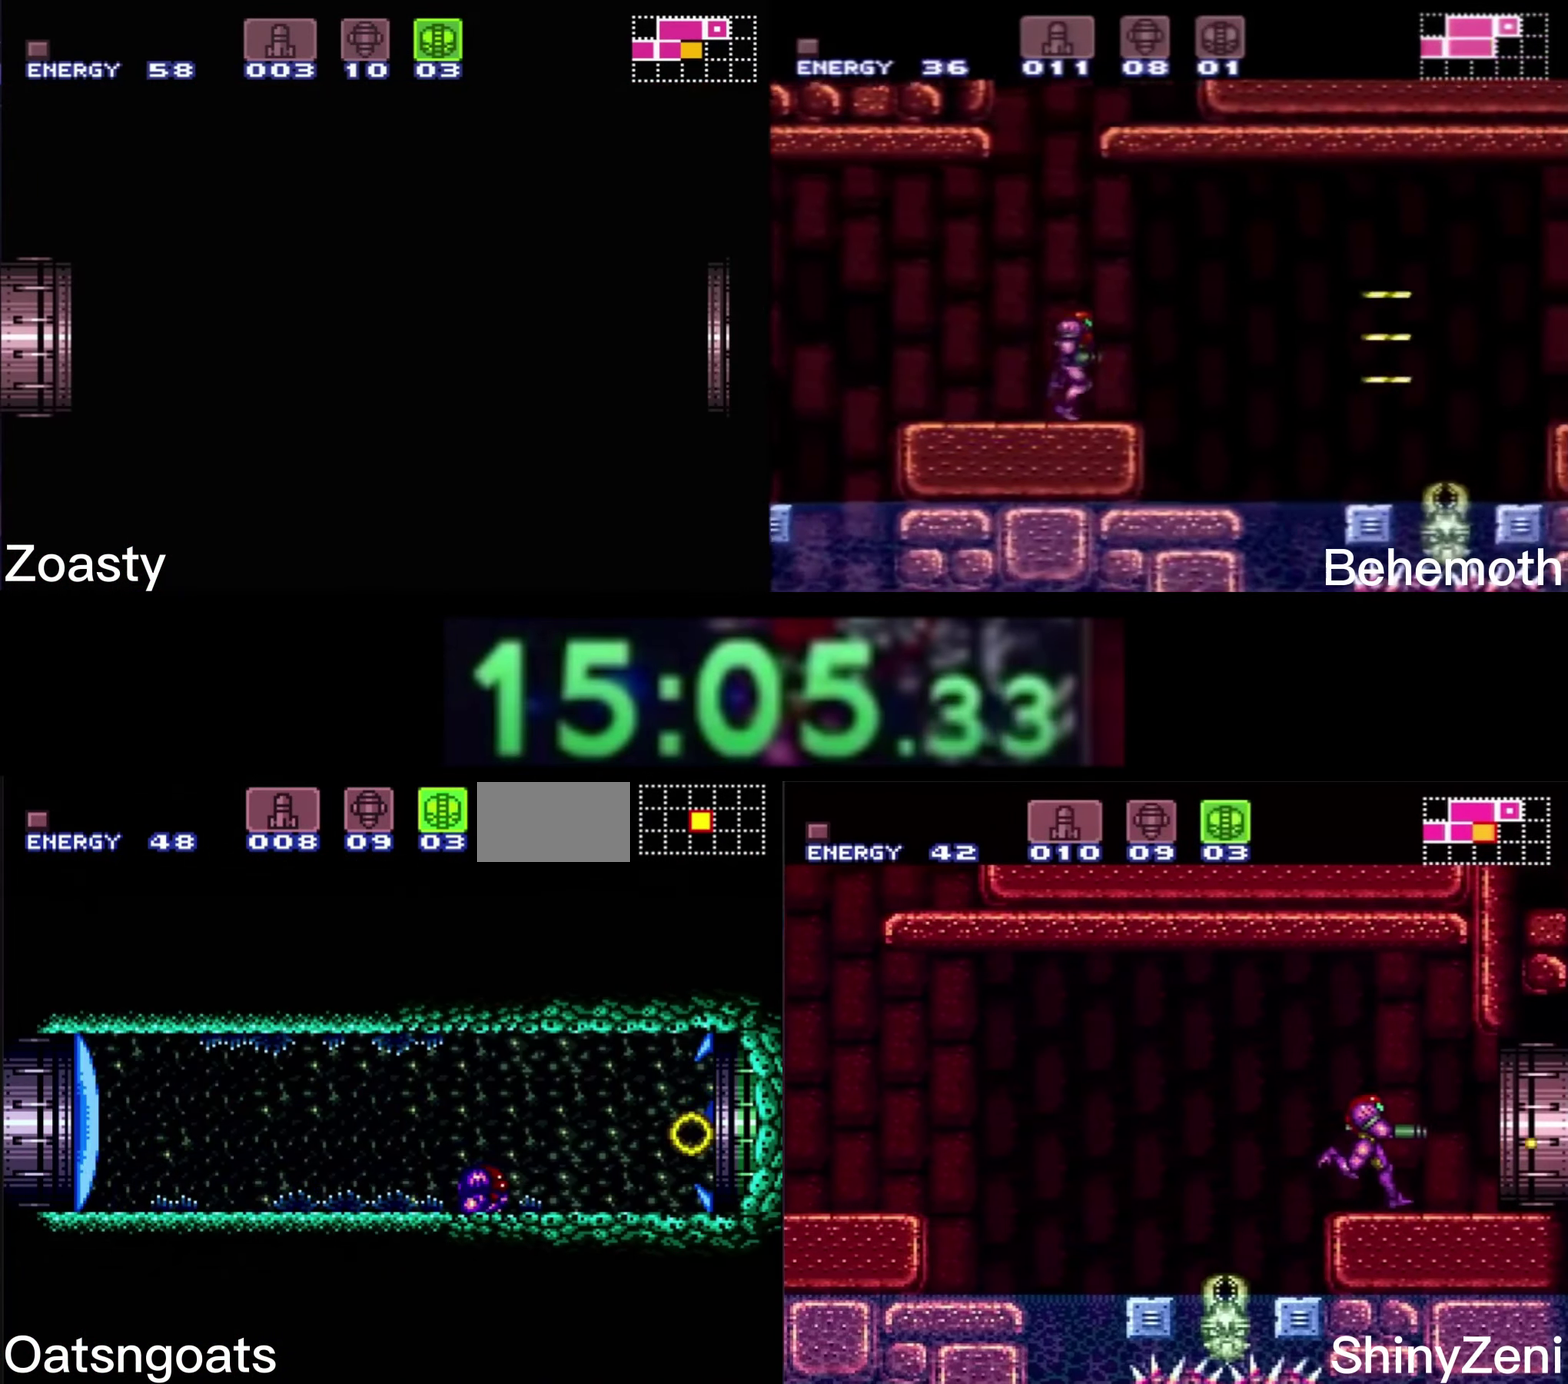
{"buttons": ["DPAD_RIGHT"], "events": [[50, "DPAD_DOWN", "up"], [84, "B", "down"], [500, "B", "up"]]}
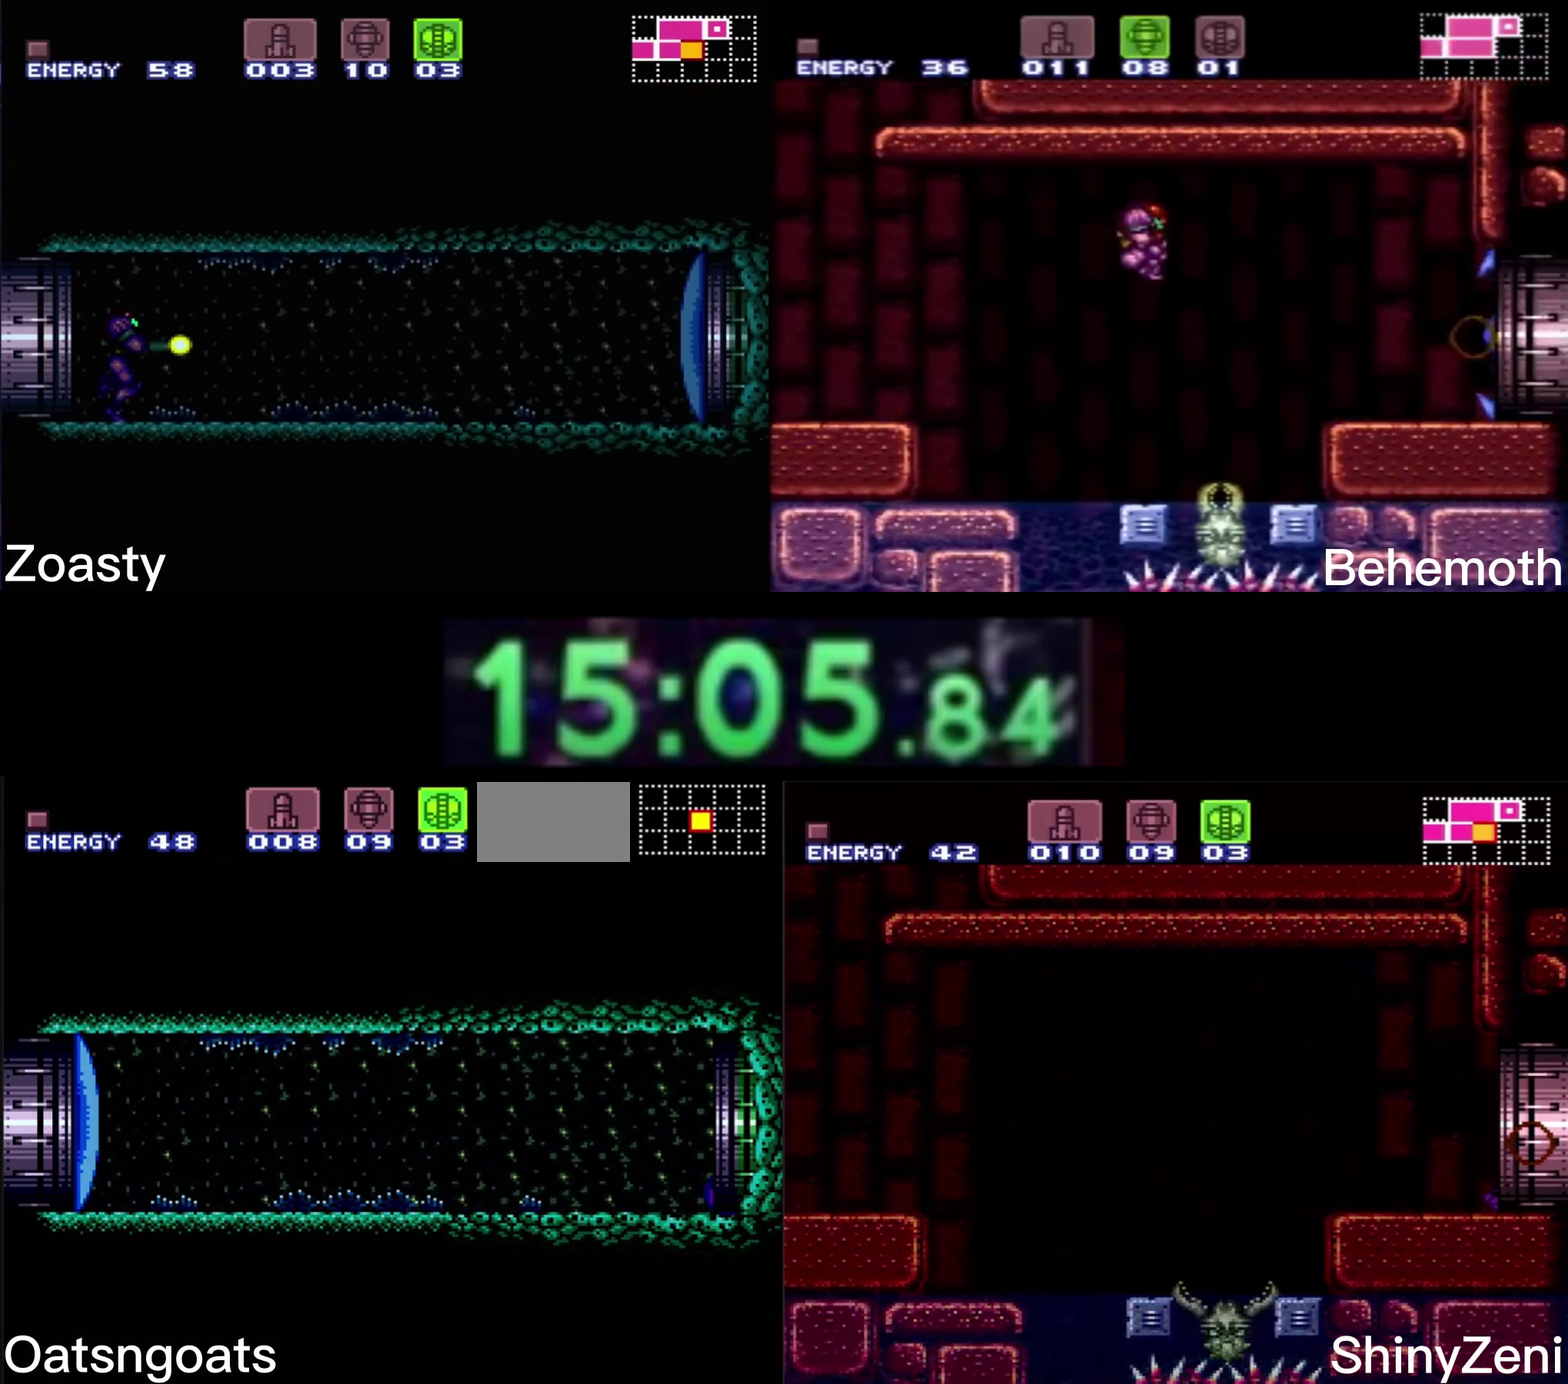
{"buttons": [], "events": [[217, "DPAD_RIGHT", "up"]]}
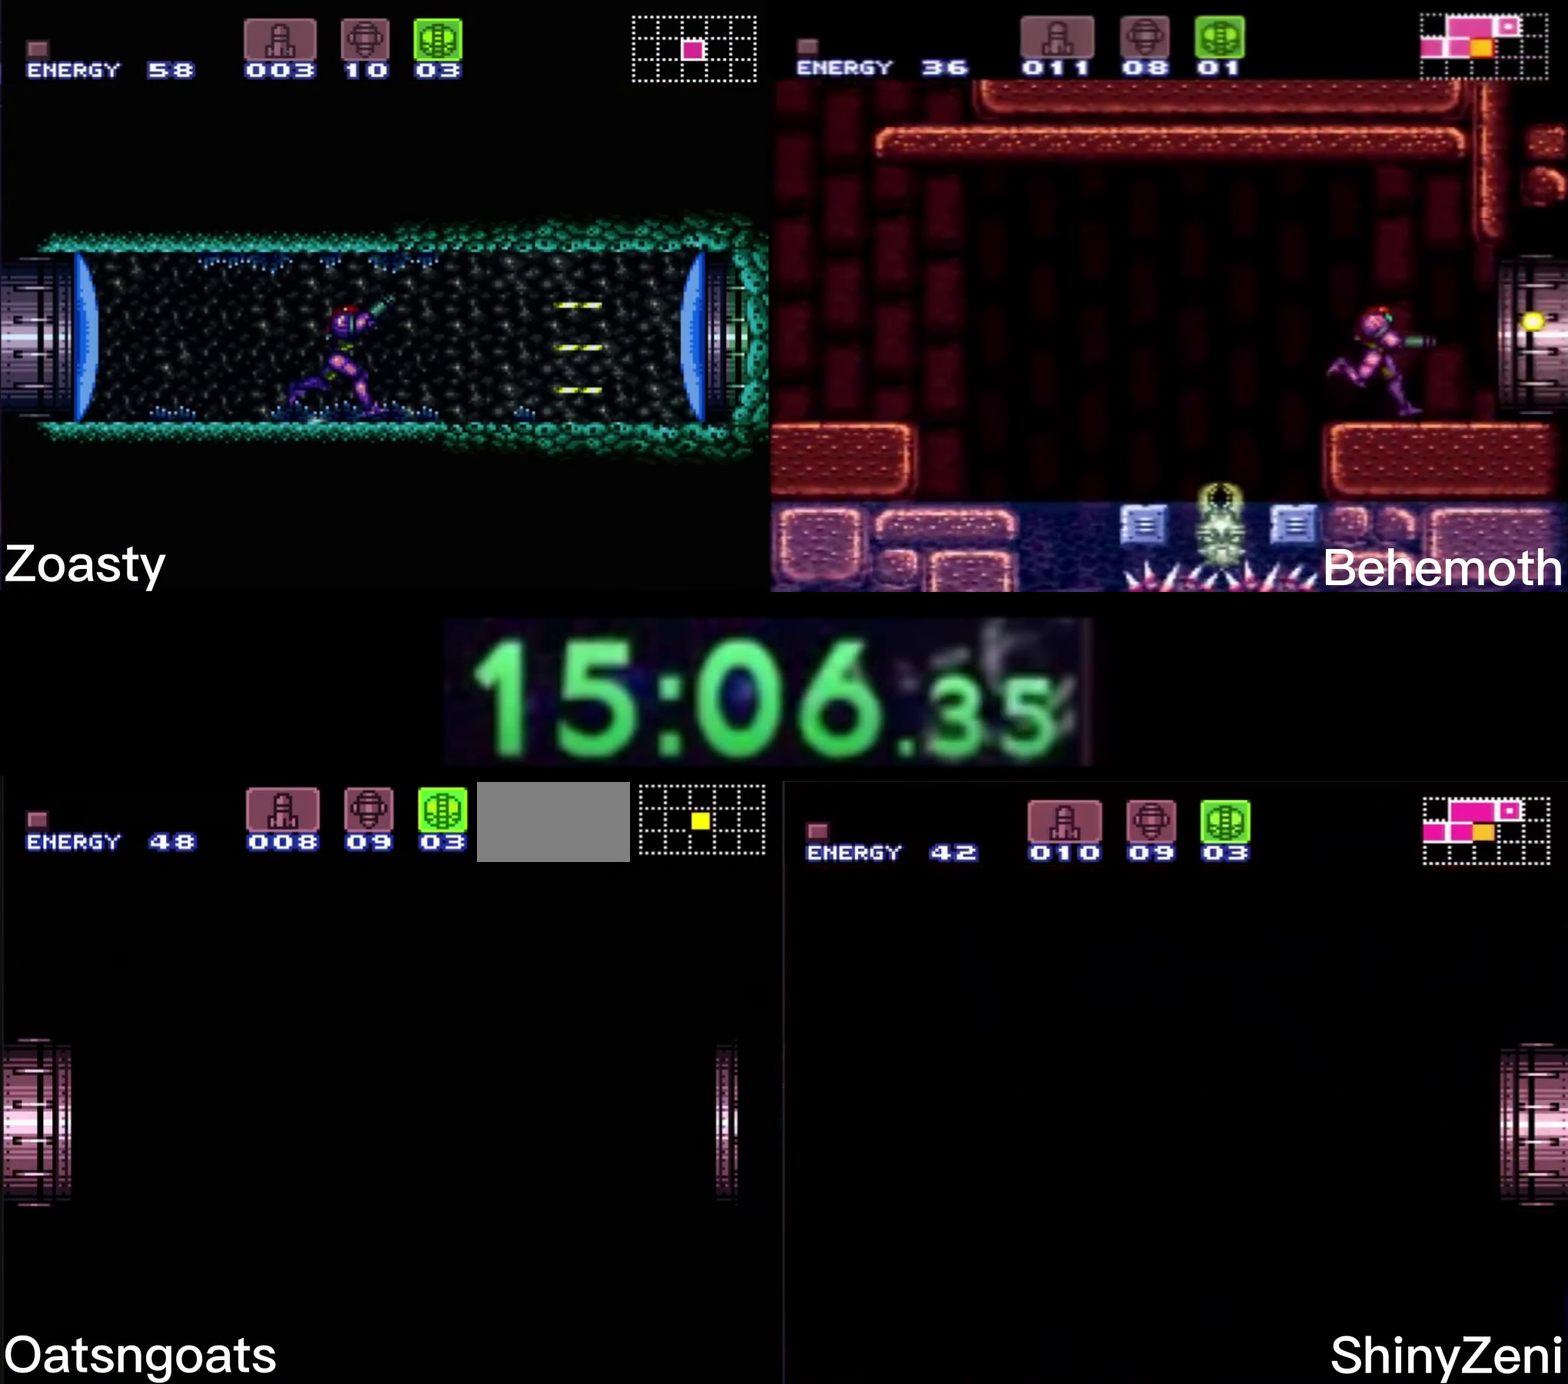
{"buttons": [], "events": []}
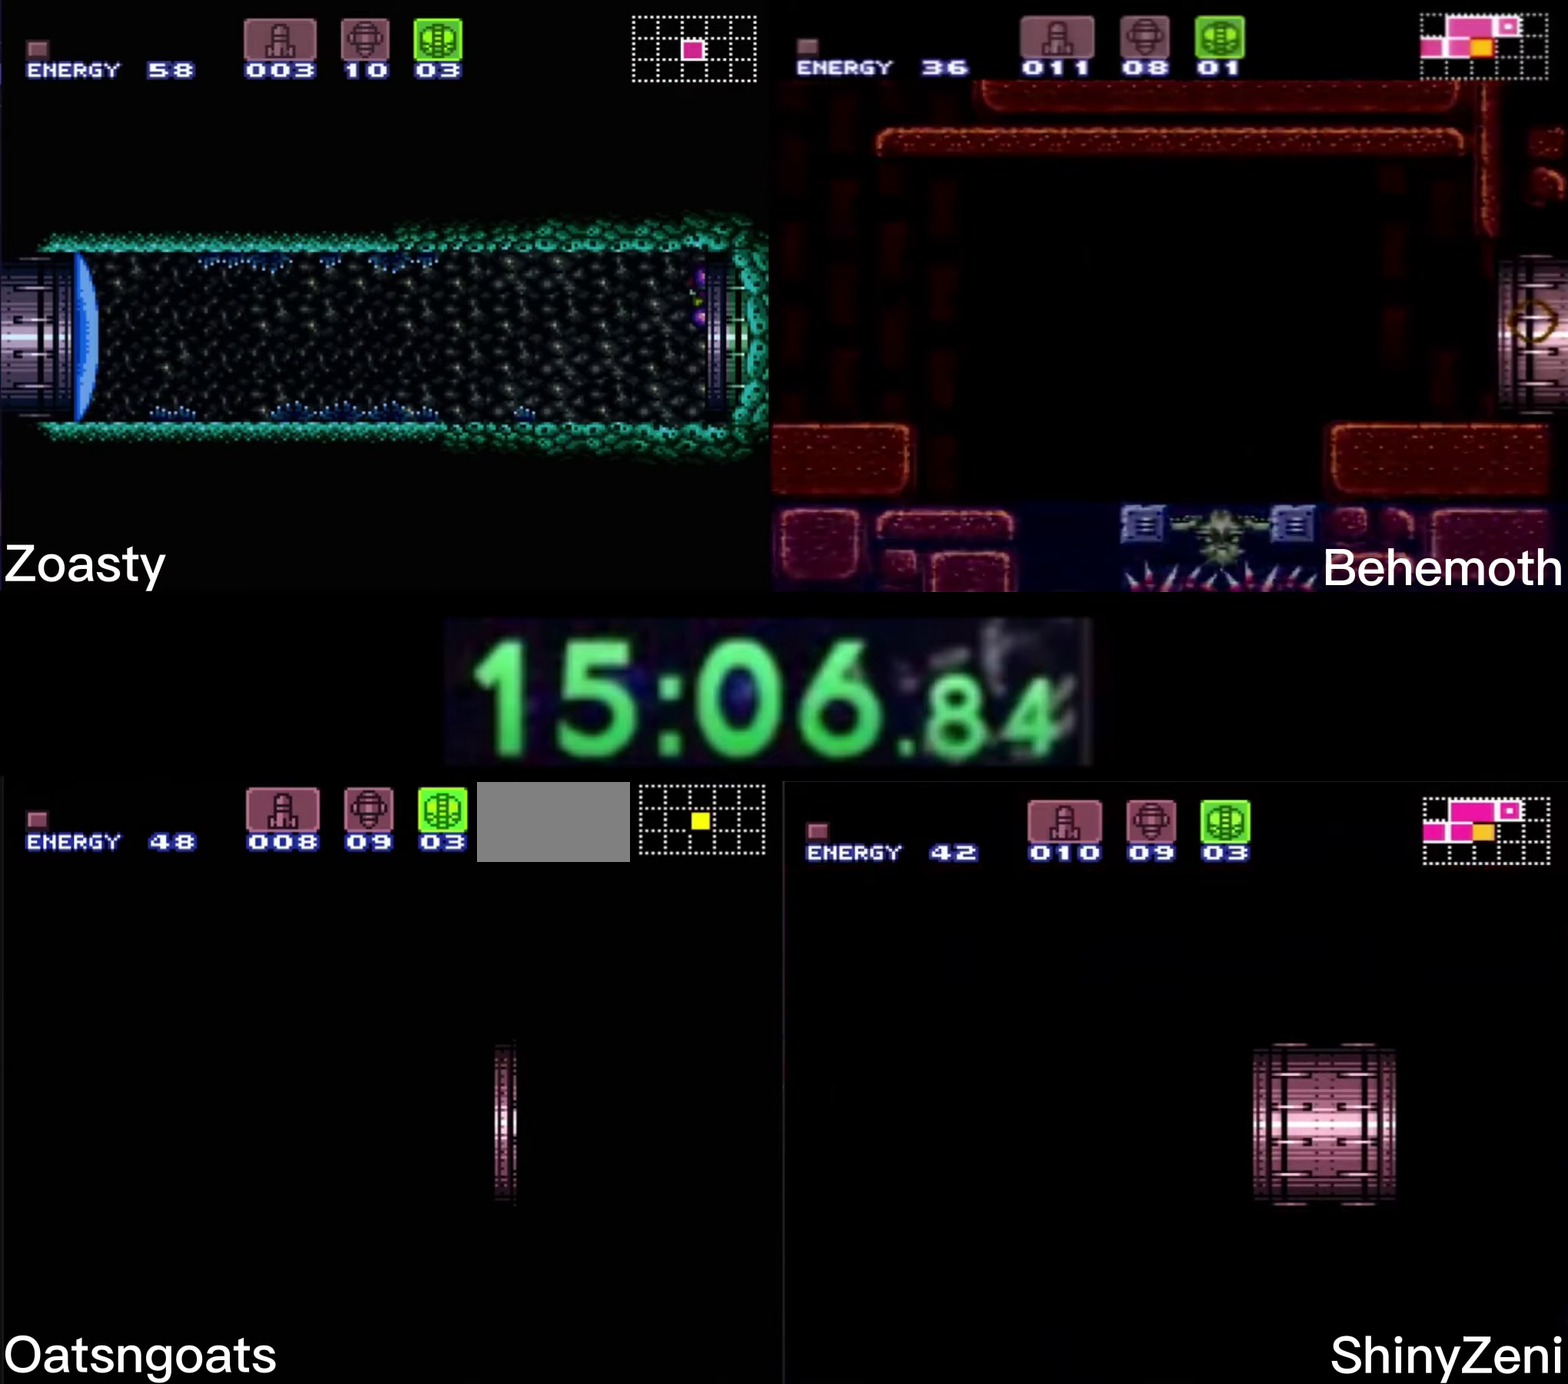
{"buttons": [], "events": []}
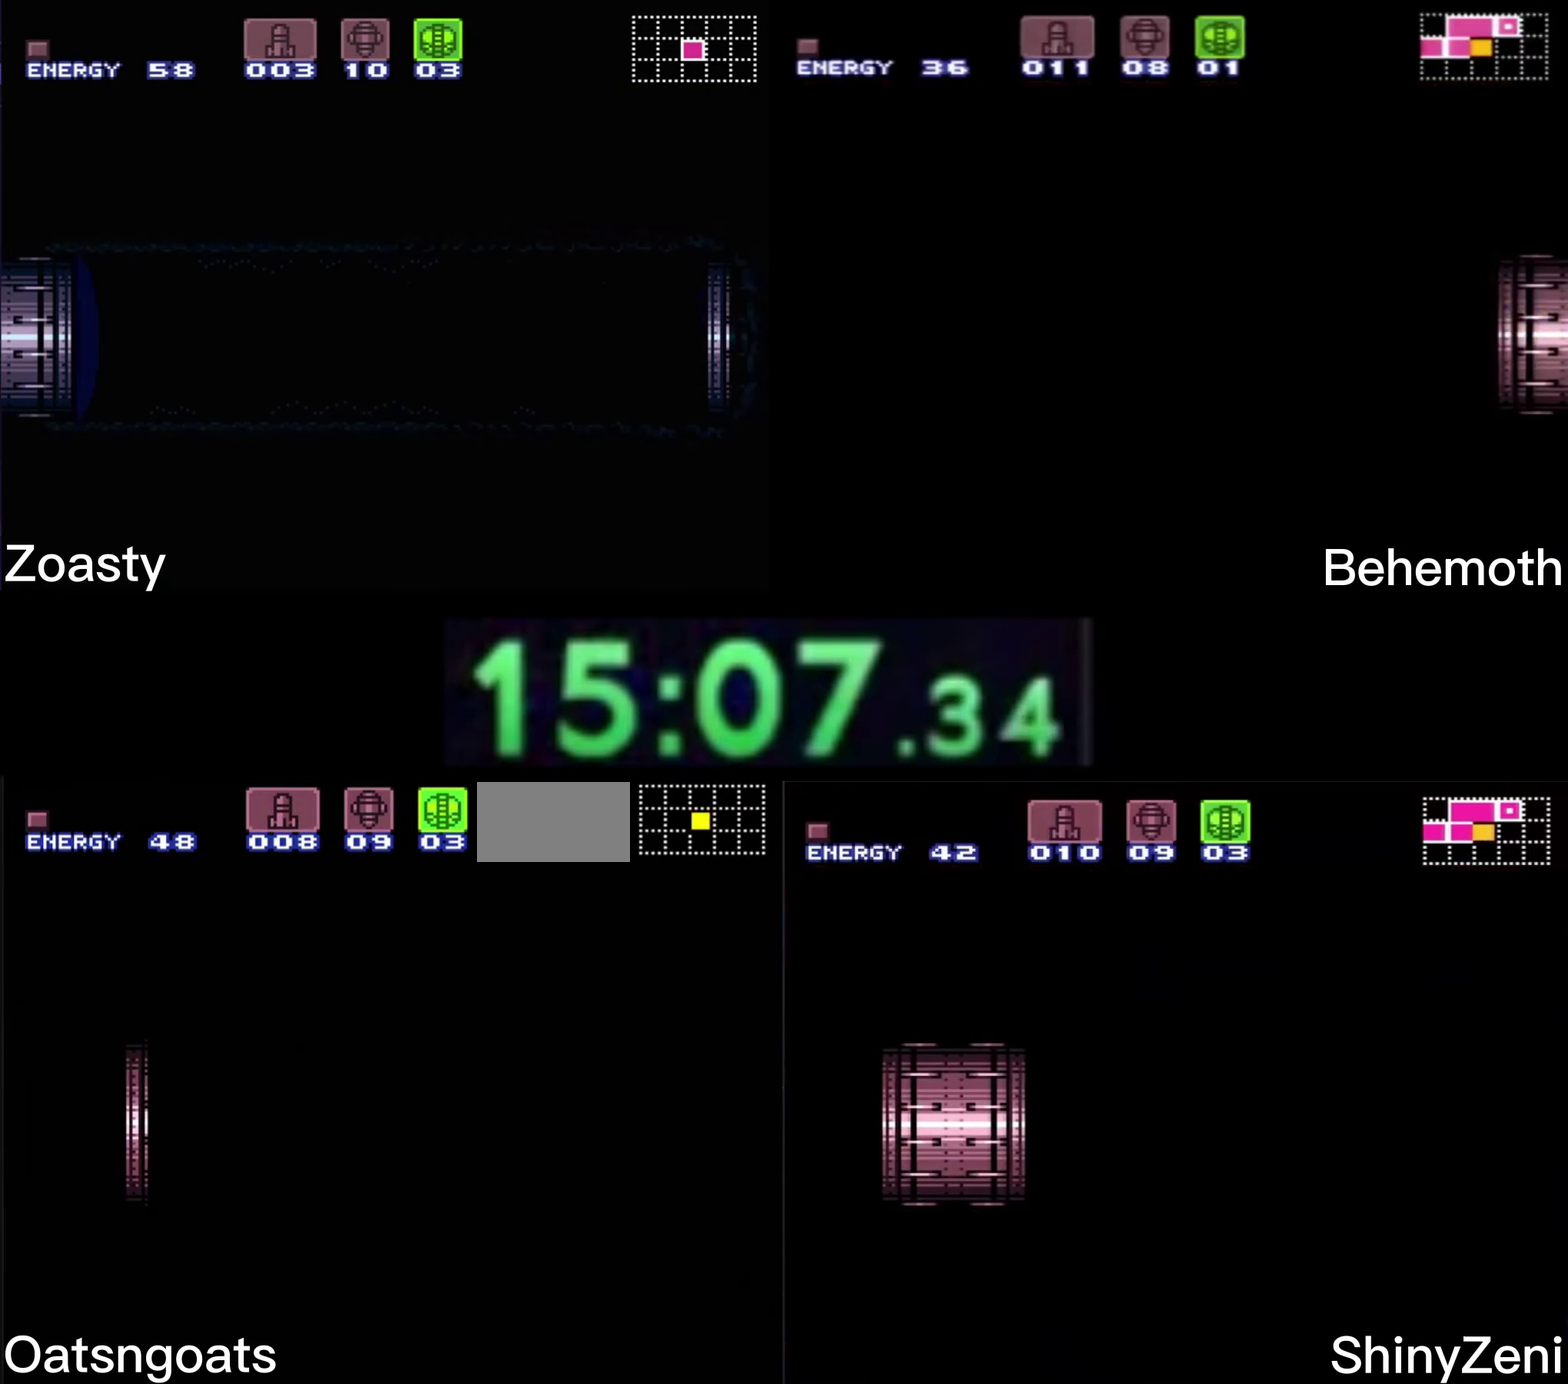
{"buttons": ["X"], "events": [[216, "X", "down"], [266, "X", "up"], [333, "X", "down"], [433, "X", "up"], [483, "X", "down"]]}
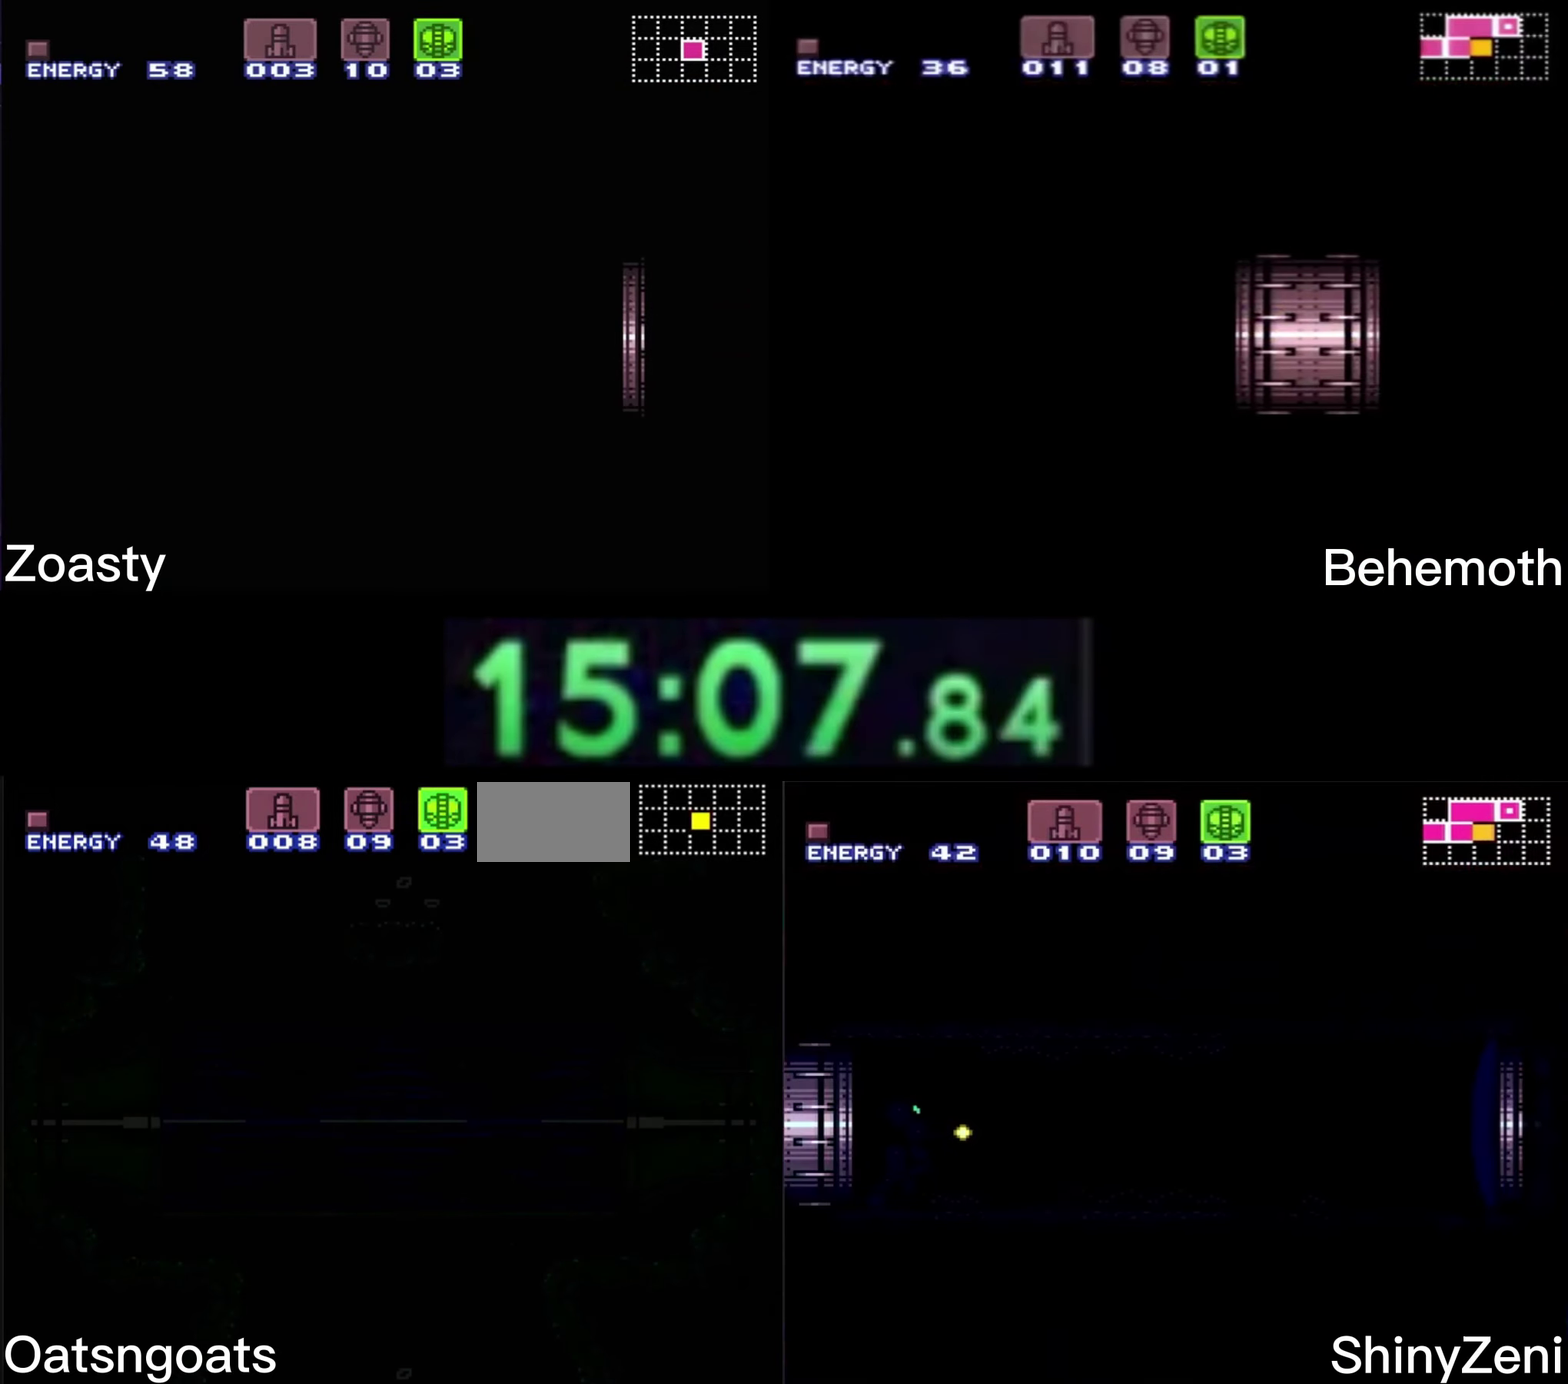
{"buttons": [], "events": [[33, "X", "up"], [83, "X", "down"], [133, "X", "up"], [183, "X", "down"], [233, "X", "up"], [283, "X", "down"], [333, "X", "up"], [383, "X", "down"], [466, "X", "up"]]}
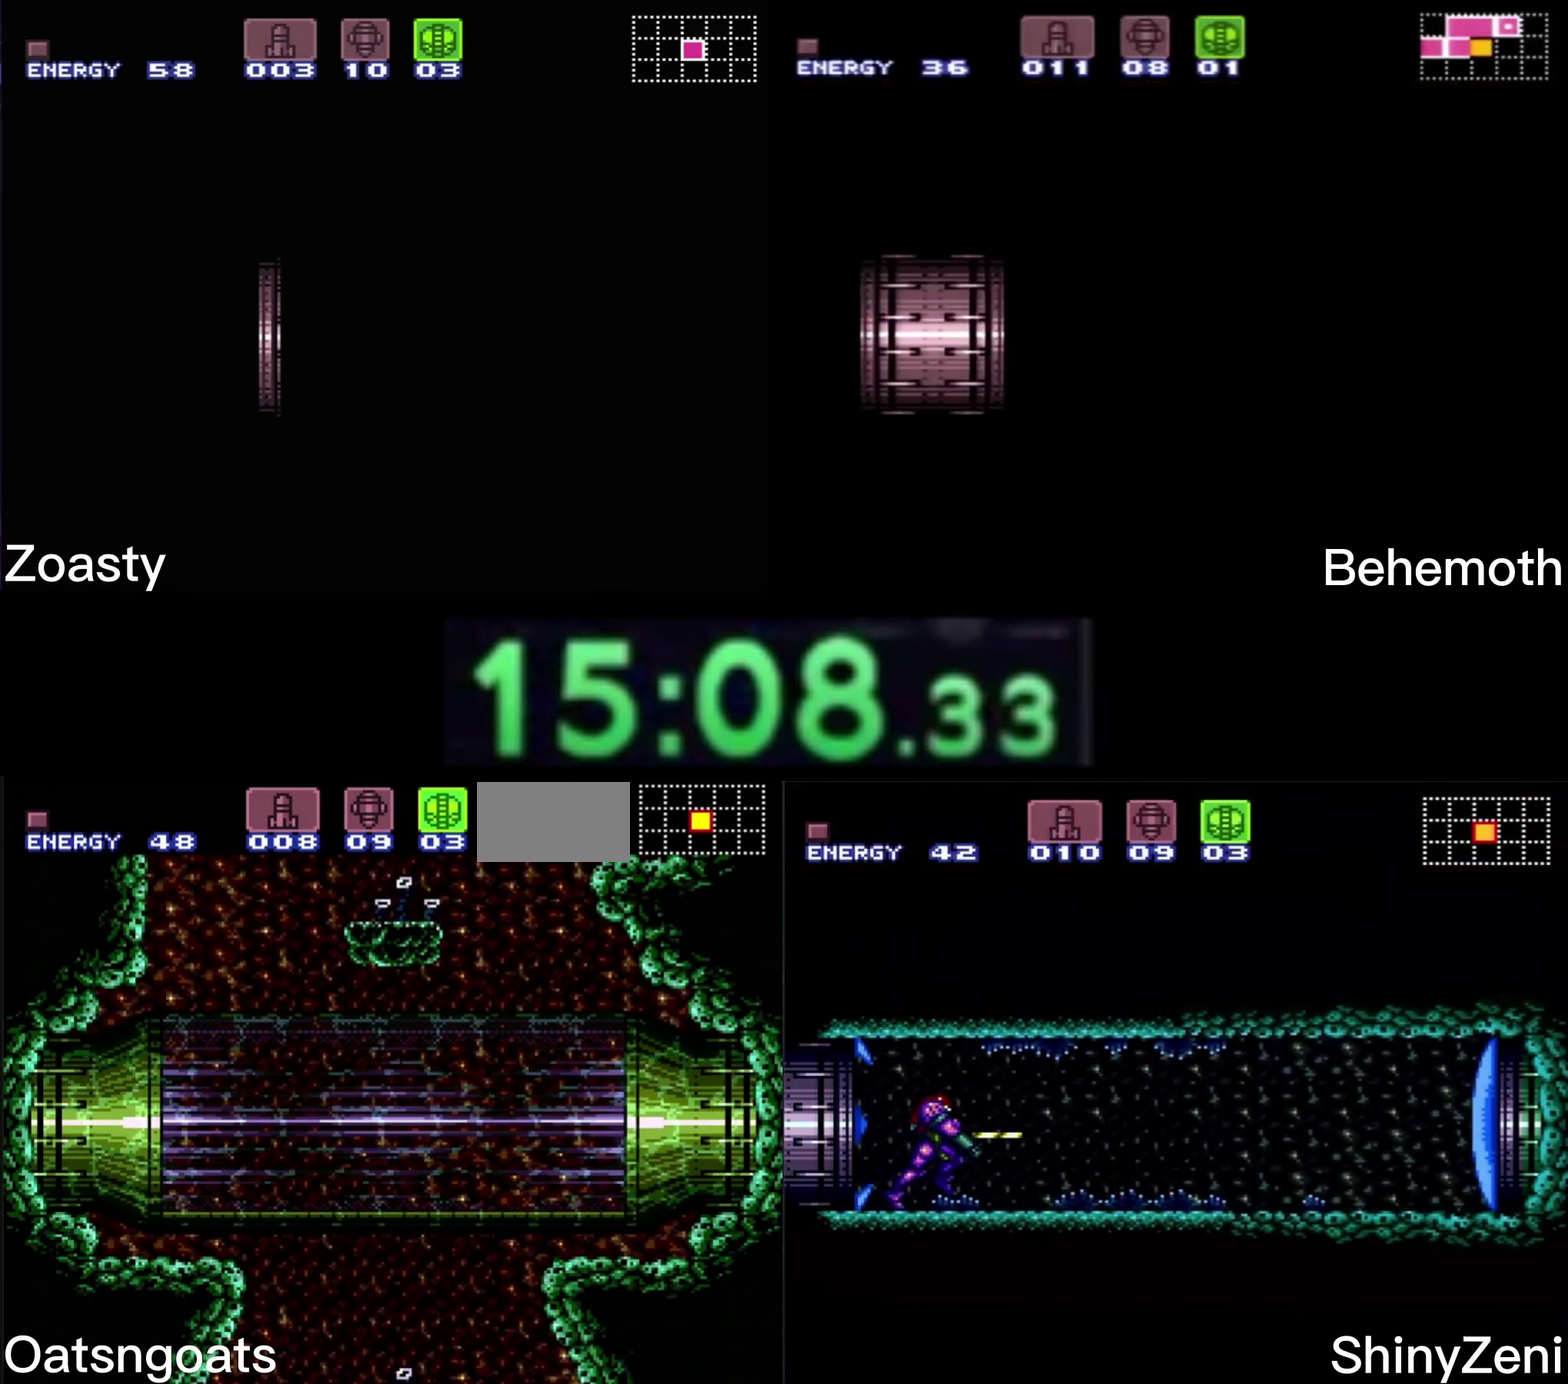
{"buttons": ["A", "L1", "DPAD_RIGHT"], "events": [[33, "X", "down"], [83, "X", "up"], [216, "DPAD_UP", "down"], [316, "DPAD_UP", "up"], [316, "L1", "down"], [433, "A", "down"], [466, "DPAD_RIGHT", "down"]]}
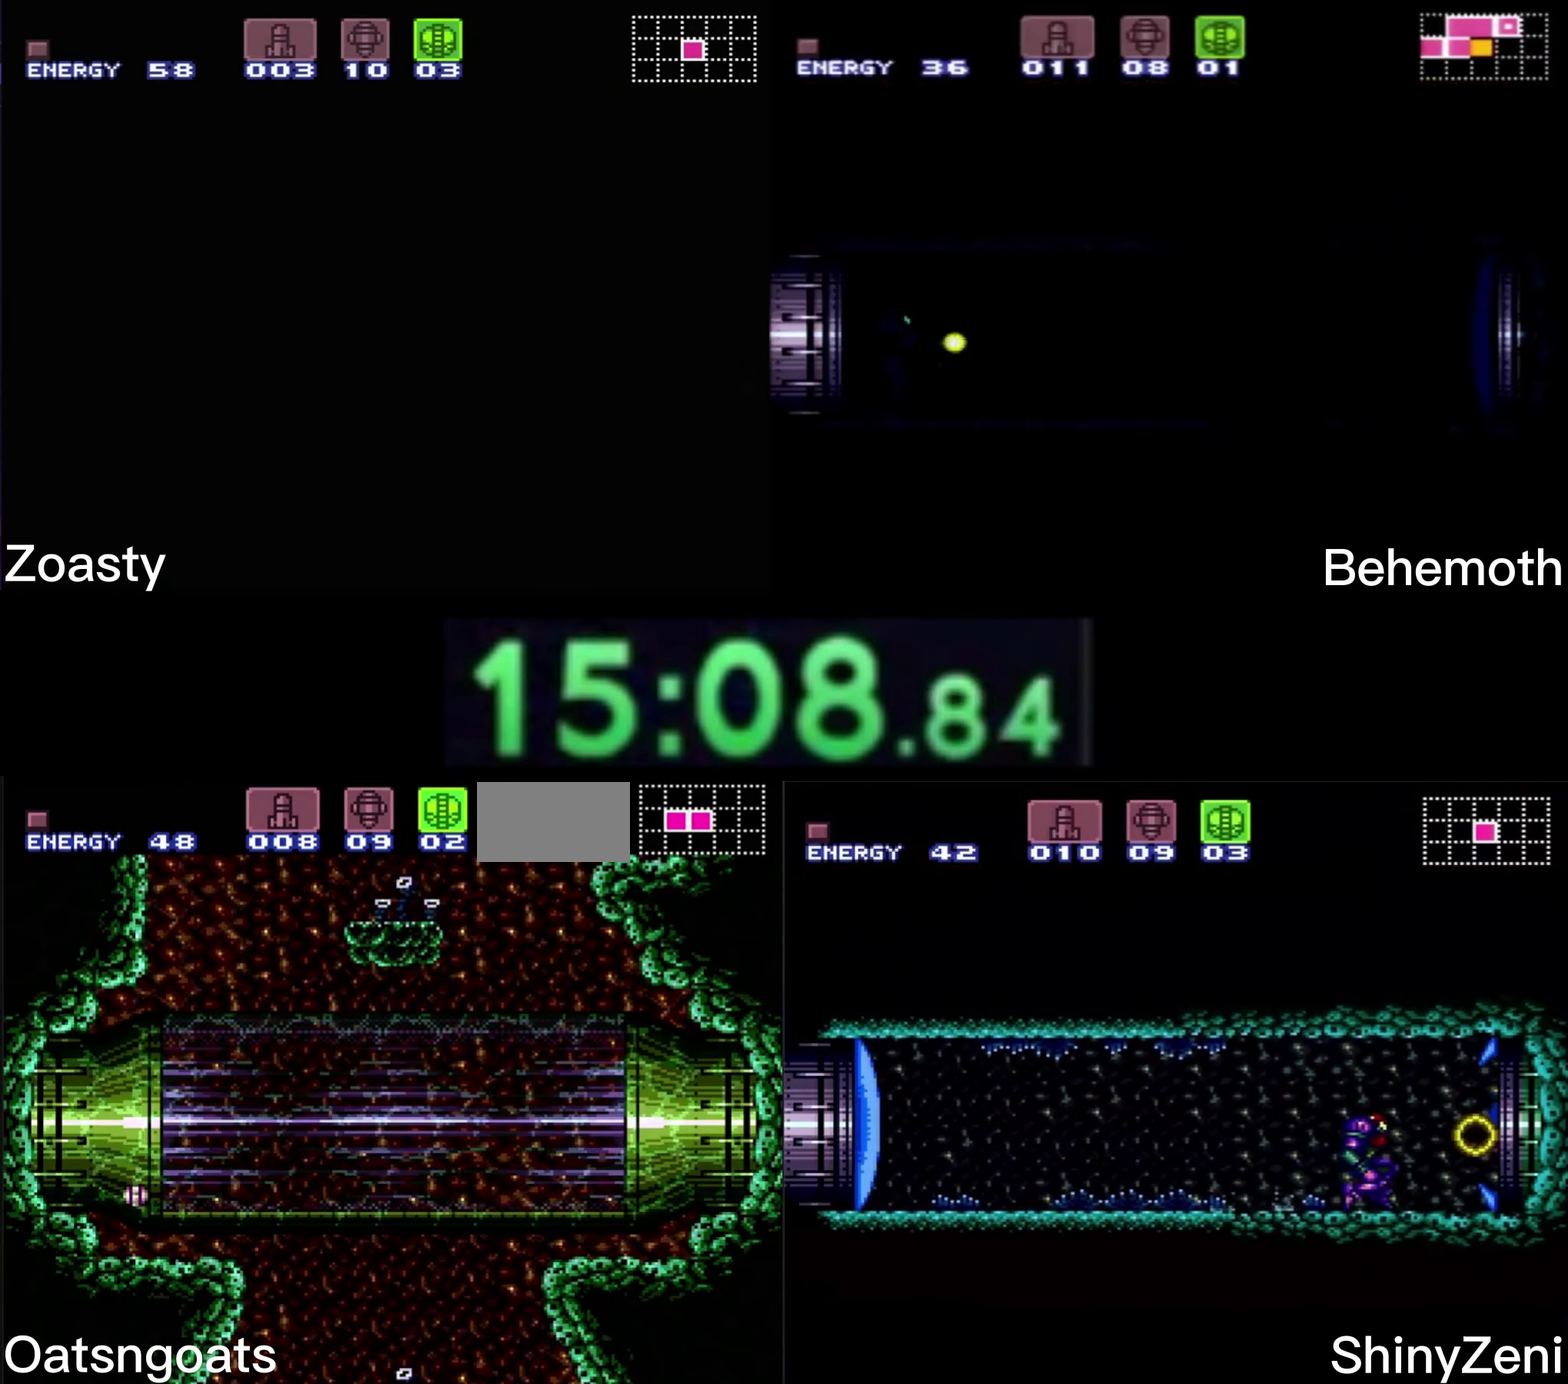
{"buttons": ["B", "L1"], "events": [[16, "A", "up"], [83, "Y", "down"], [200, "Y", "up"], [266, "B", "down"], [283, "DPAD_RIGHT", "up"]]}
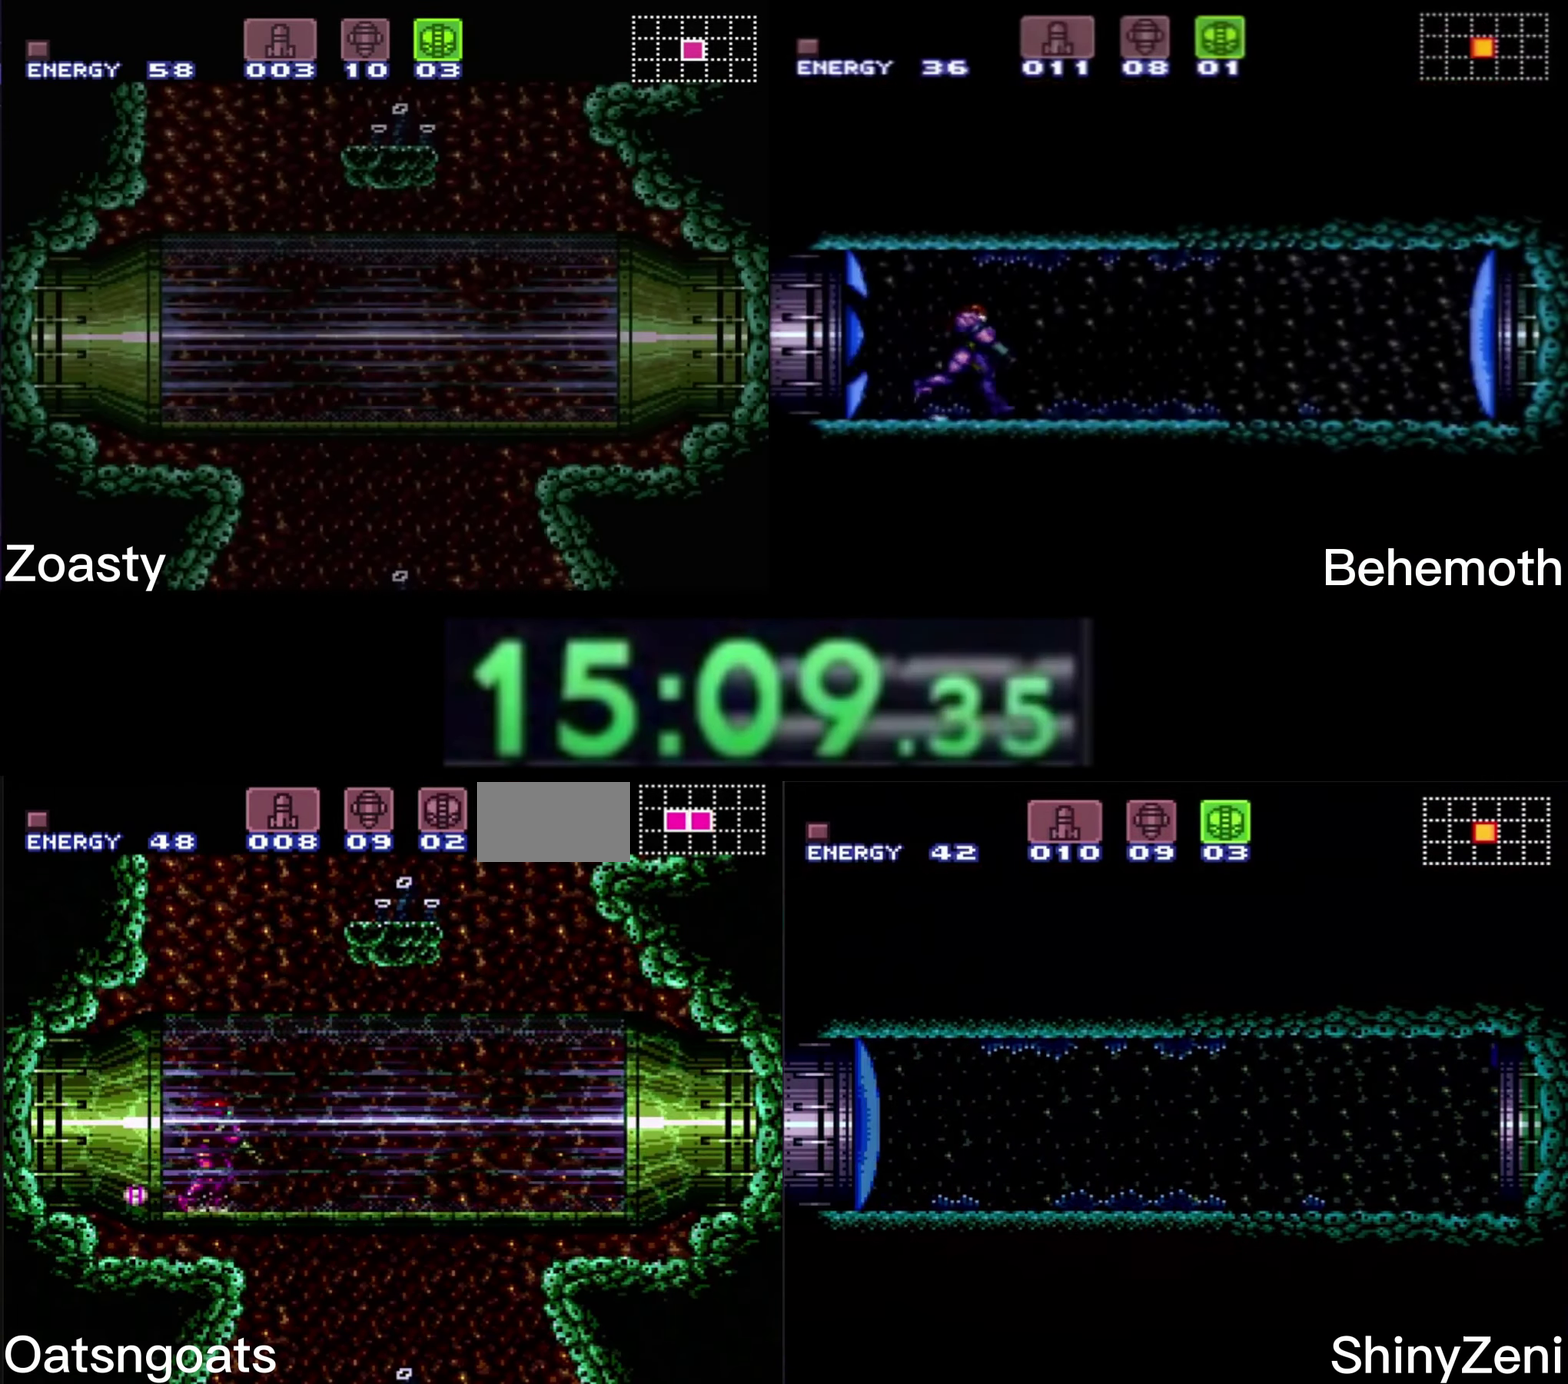
{"buttons": ["B", "DPAD_RIGHT"], "events": [[233, "DPAD_RIGHT", "down"], [300, "L1", "up"]]}
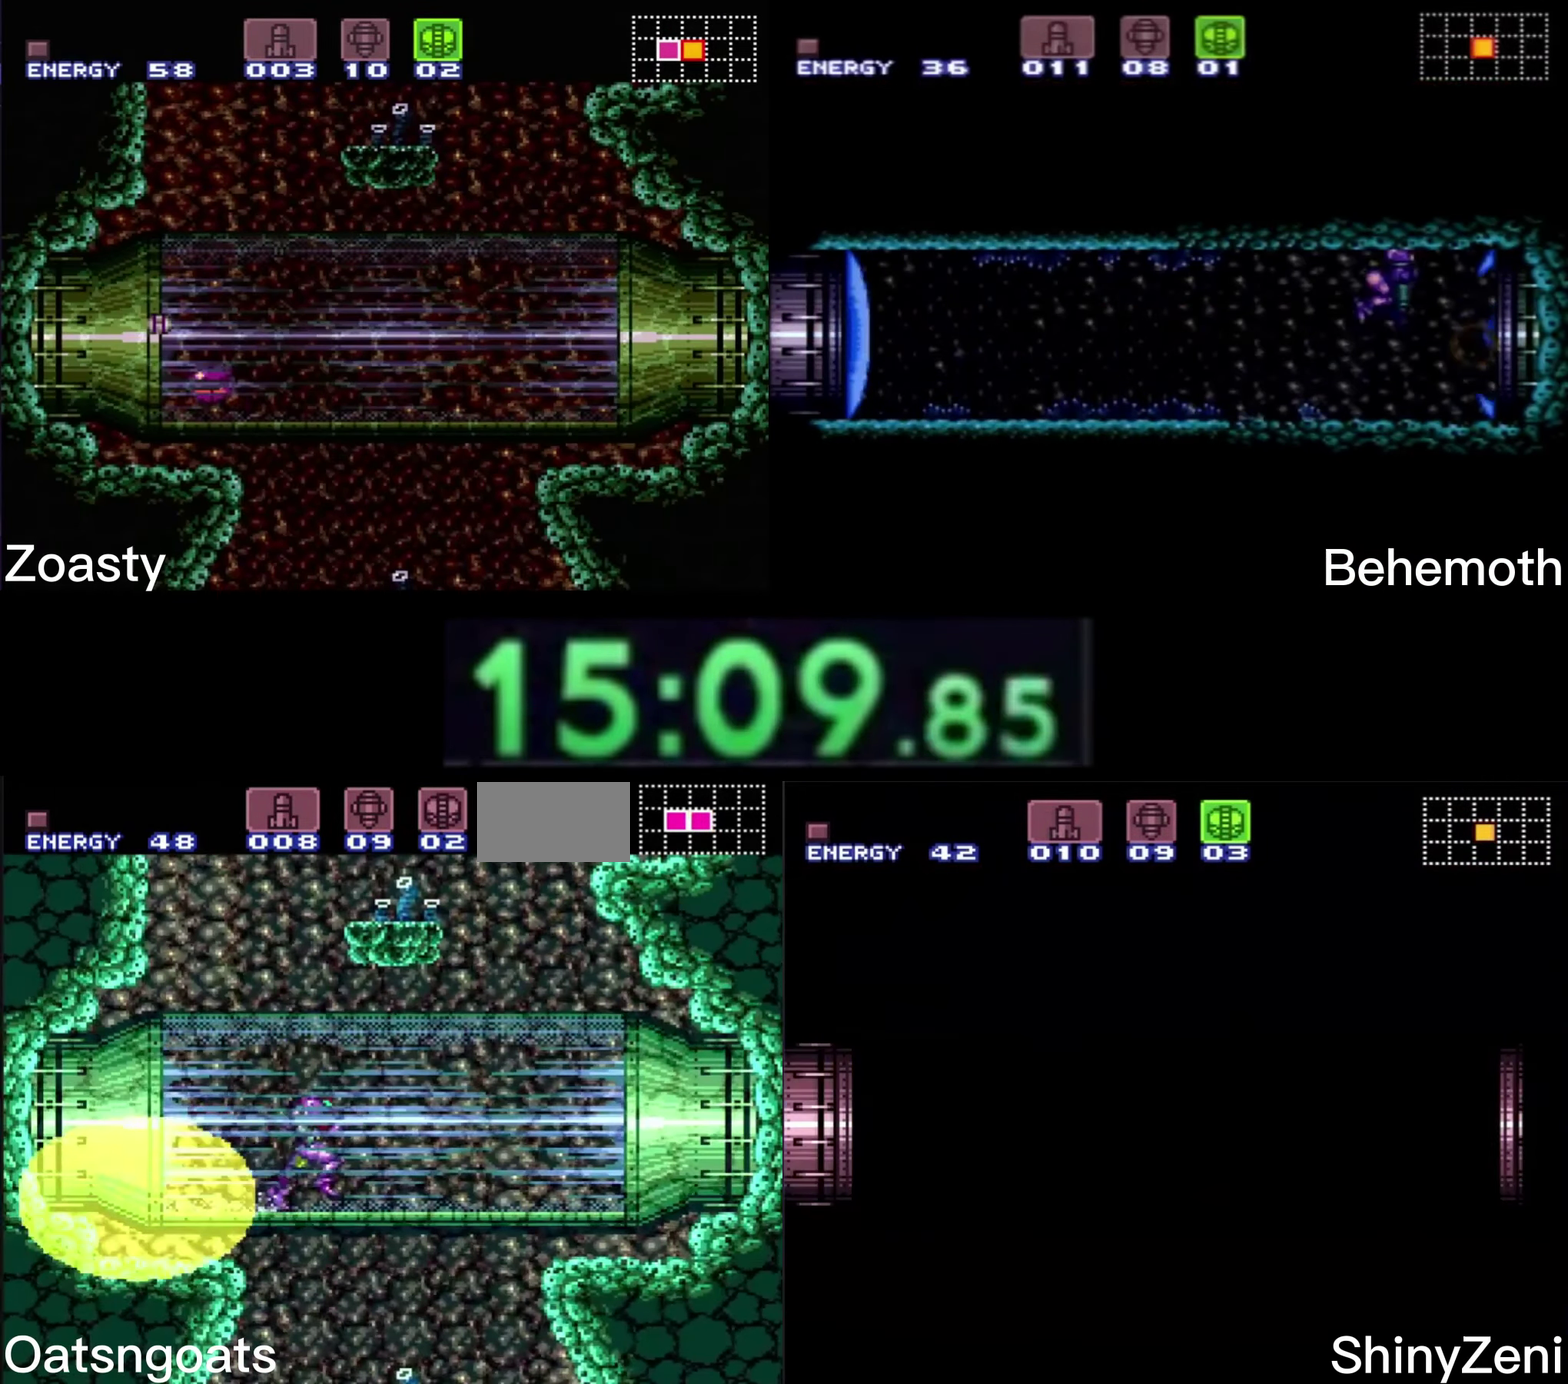
{"buttons": ["B", "DPAD_RIGHT"], "events": [[333, "X", "down"], [433, "X", "up"]]}
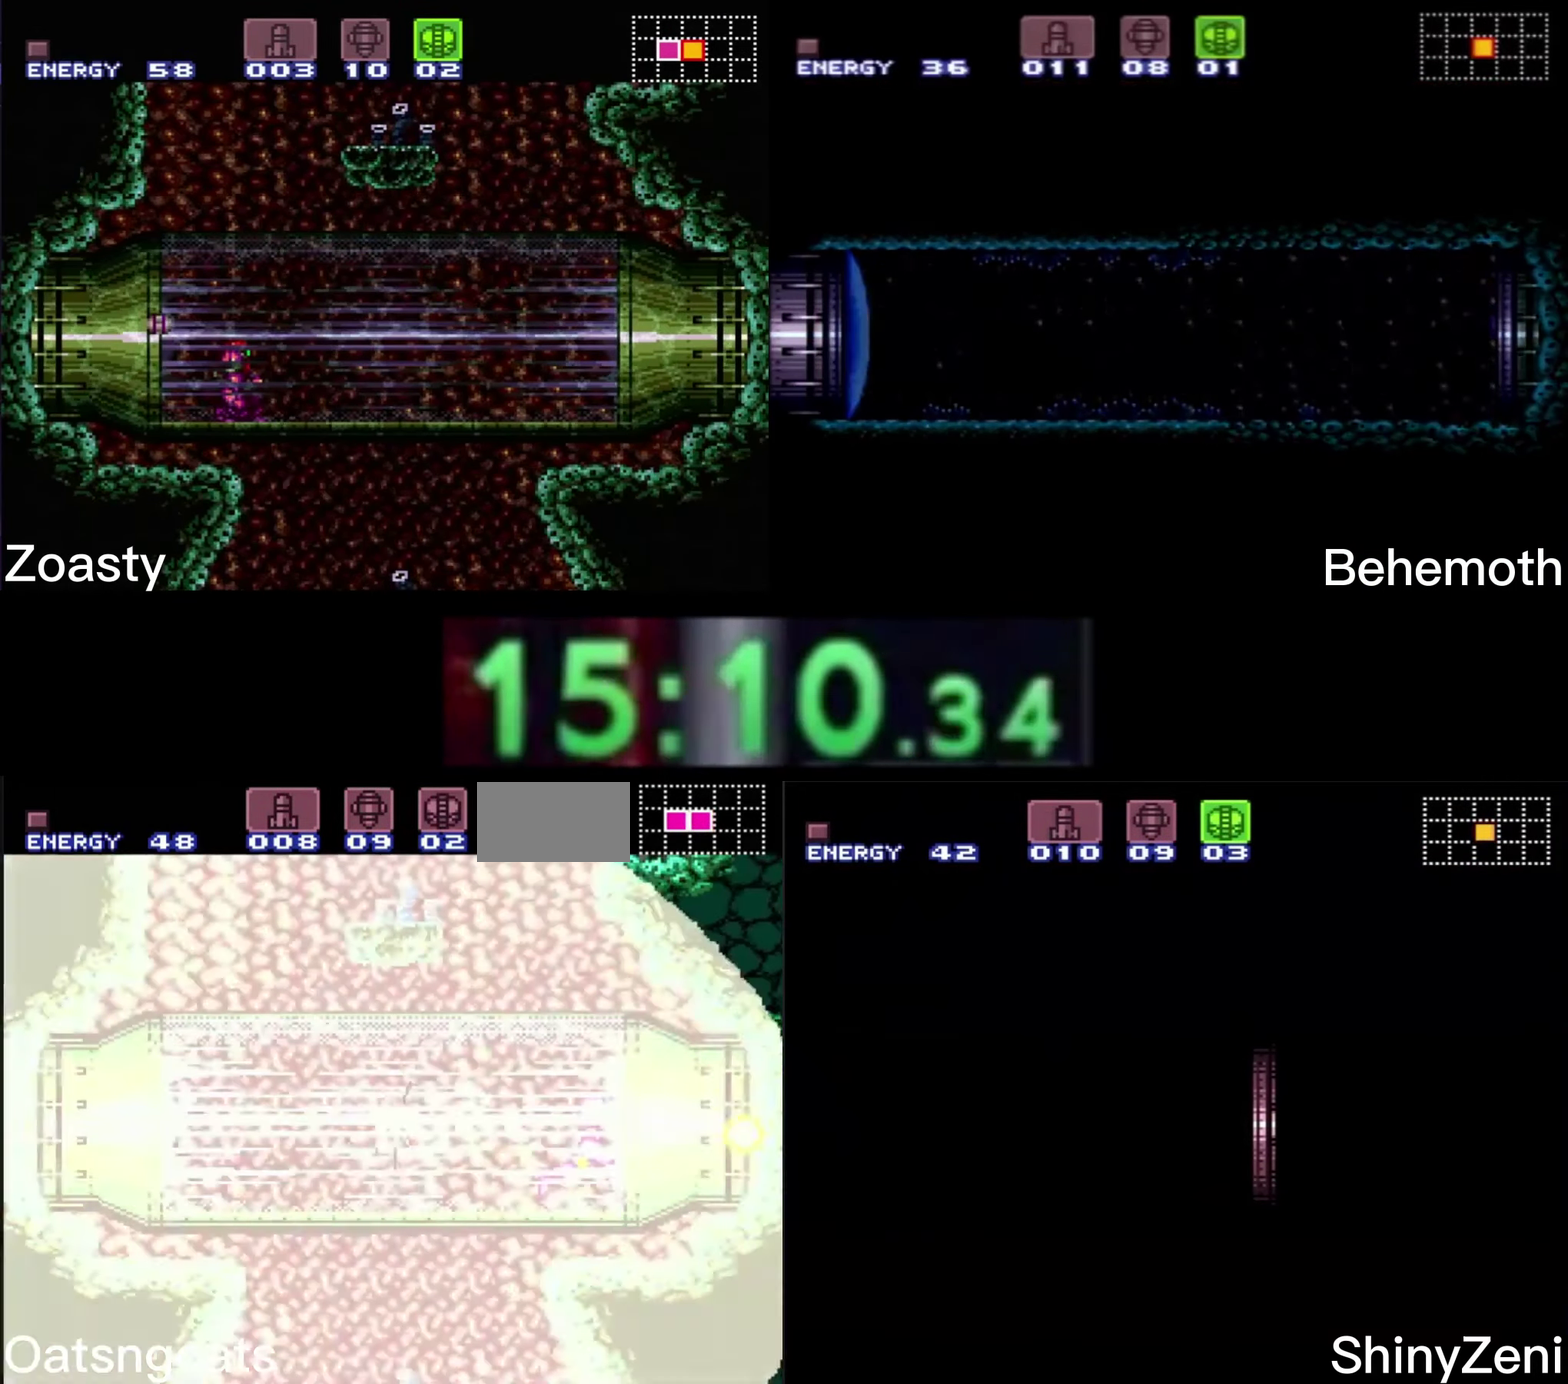
{"buttons": ["B", "DPAD_RIGHT"], "events": []}
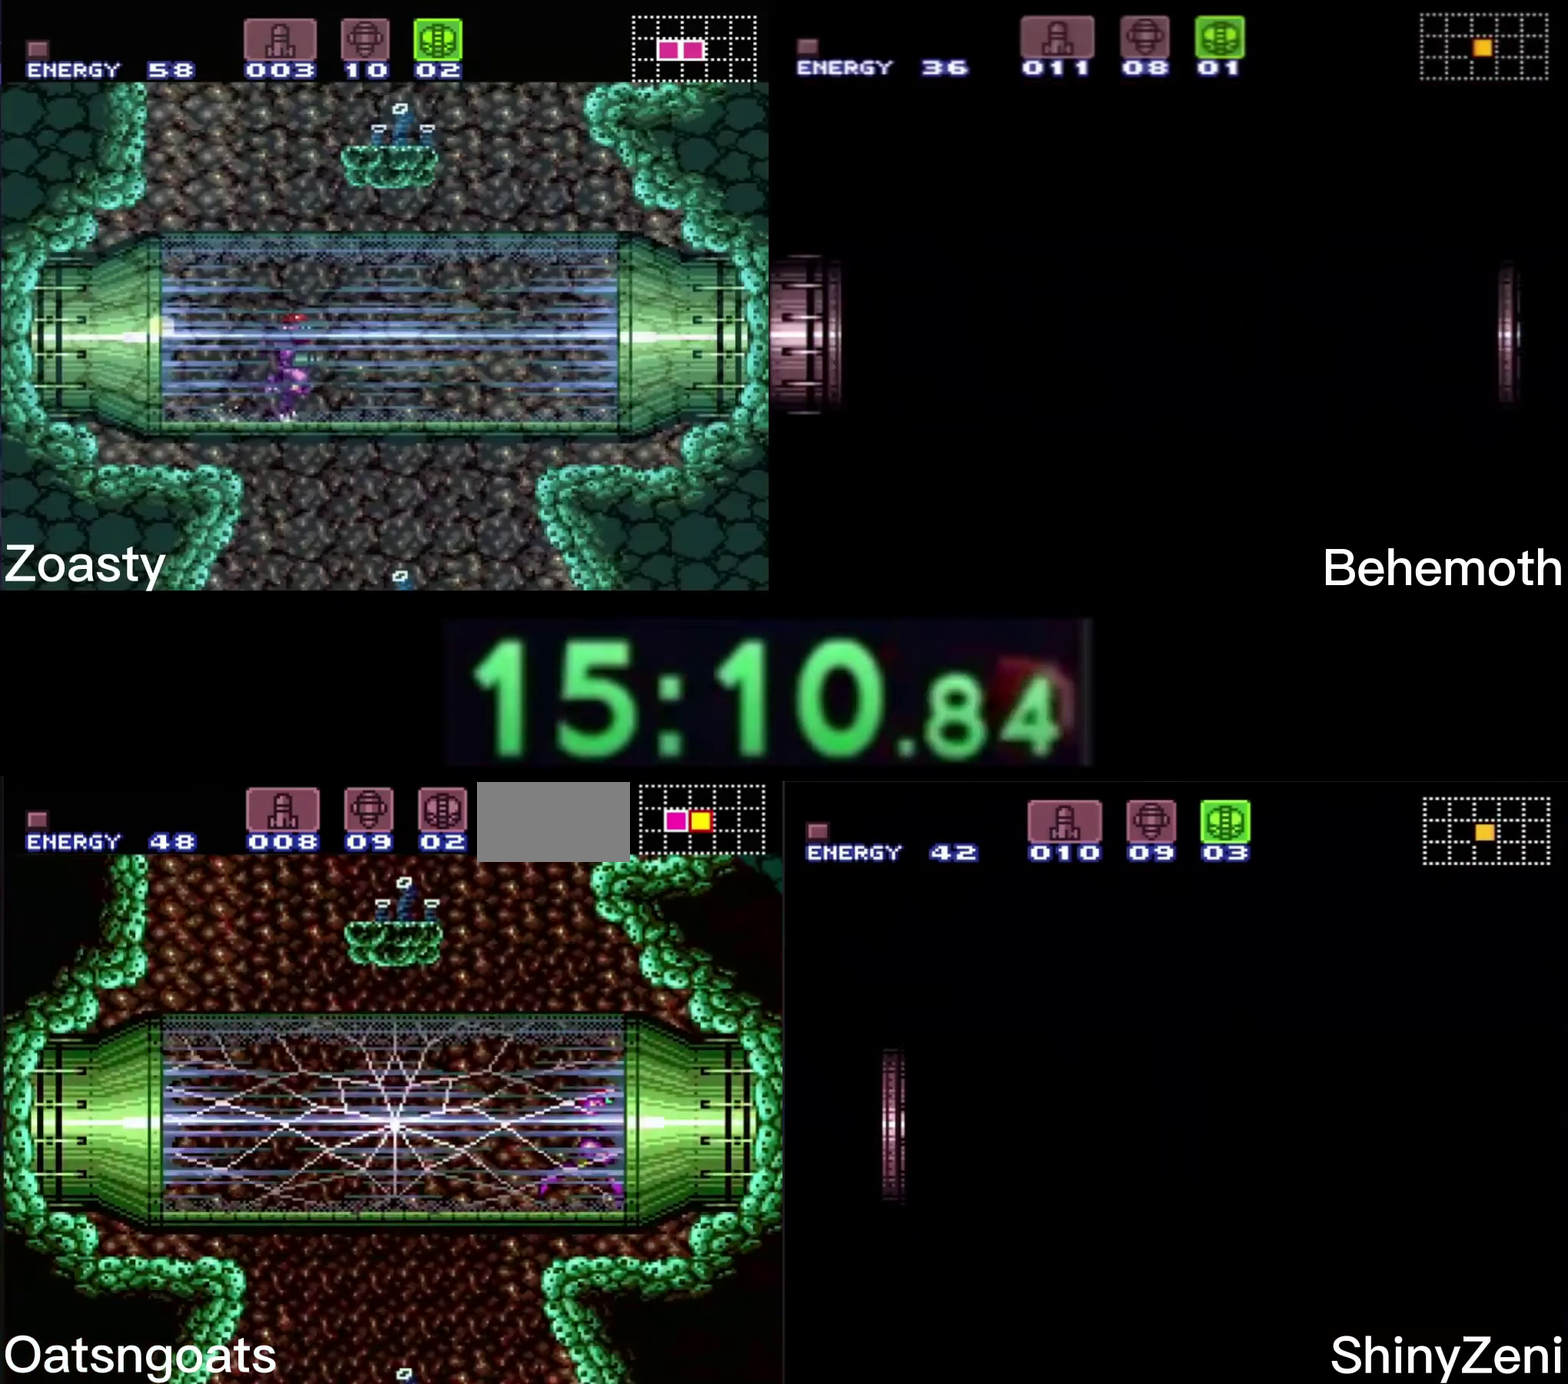
{"buttons": ["B", "DPAD_RIGHT"], "events": []}
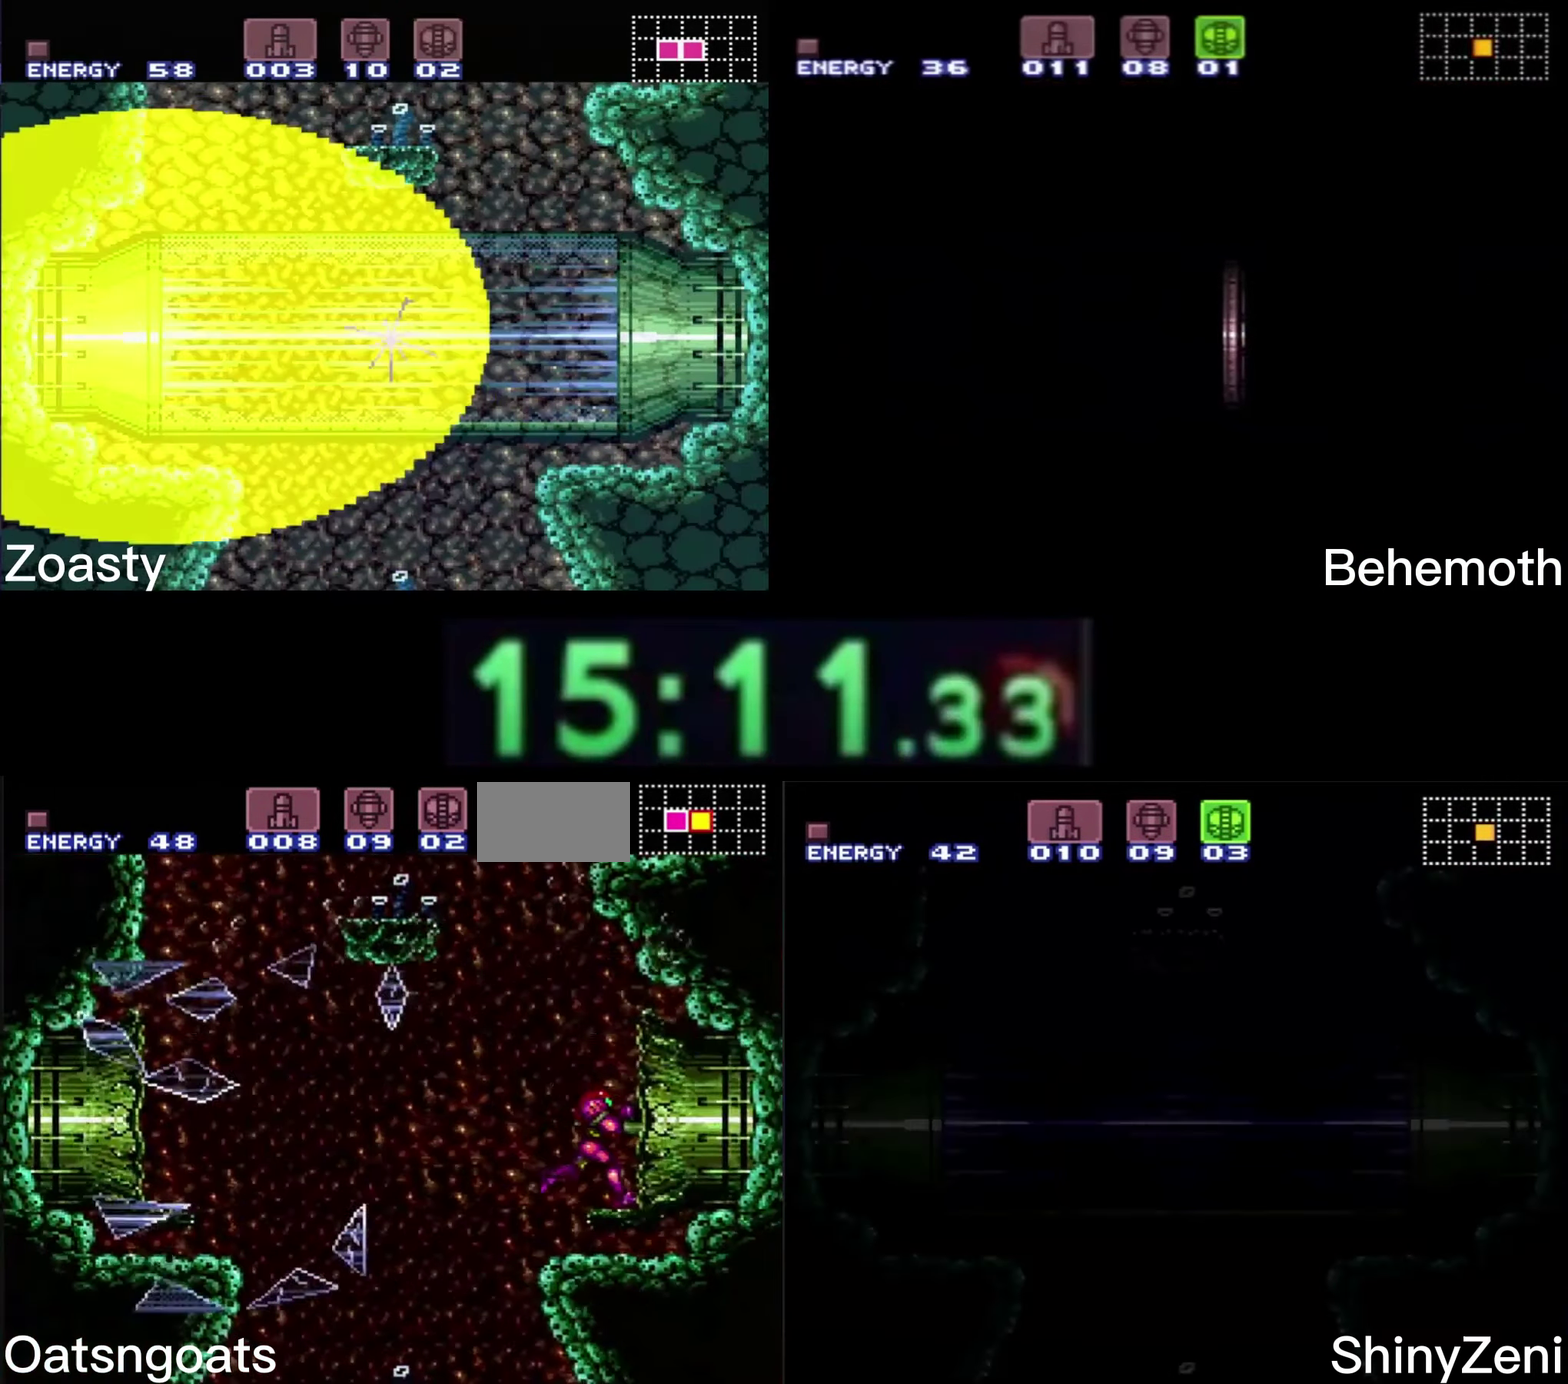
{"buttons": ["B", "DPAD_RIGHT"], "events": []}
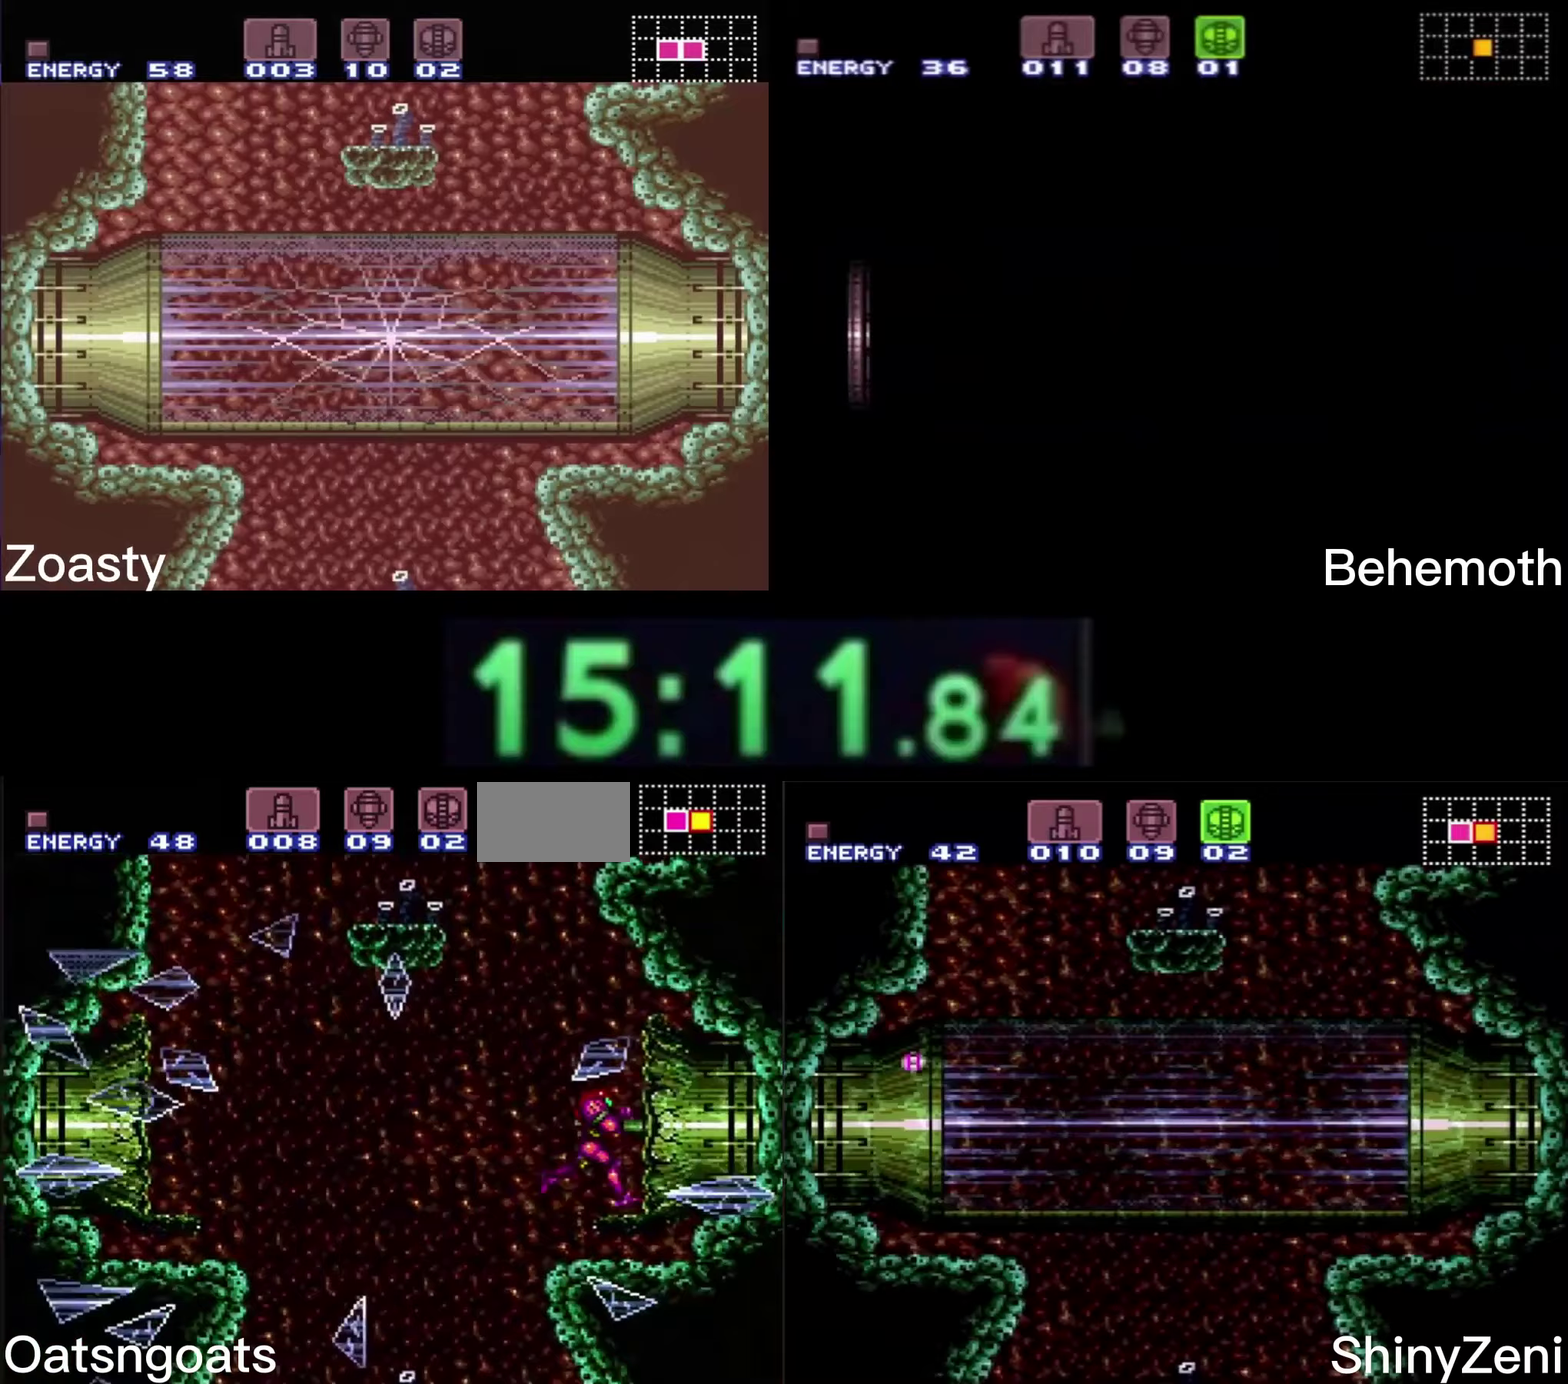
{"buttons": ["B", "DPAD_RIGHT"], "events": []}
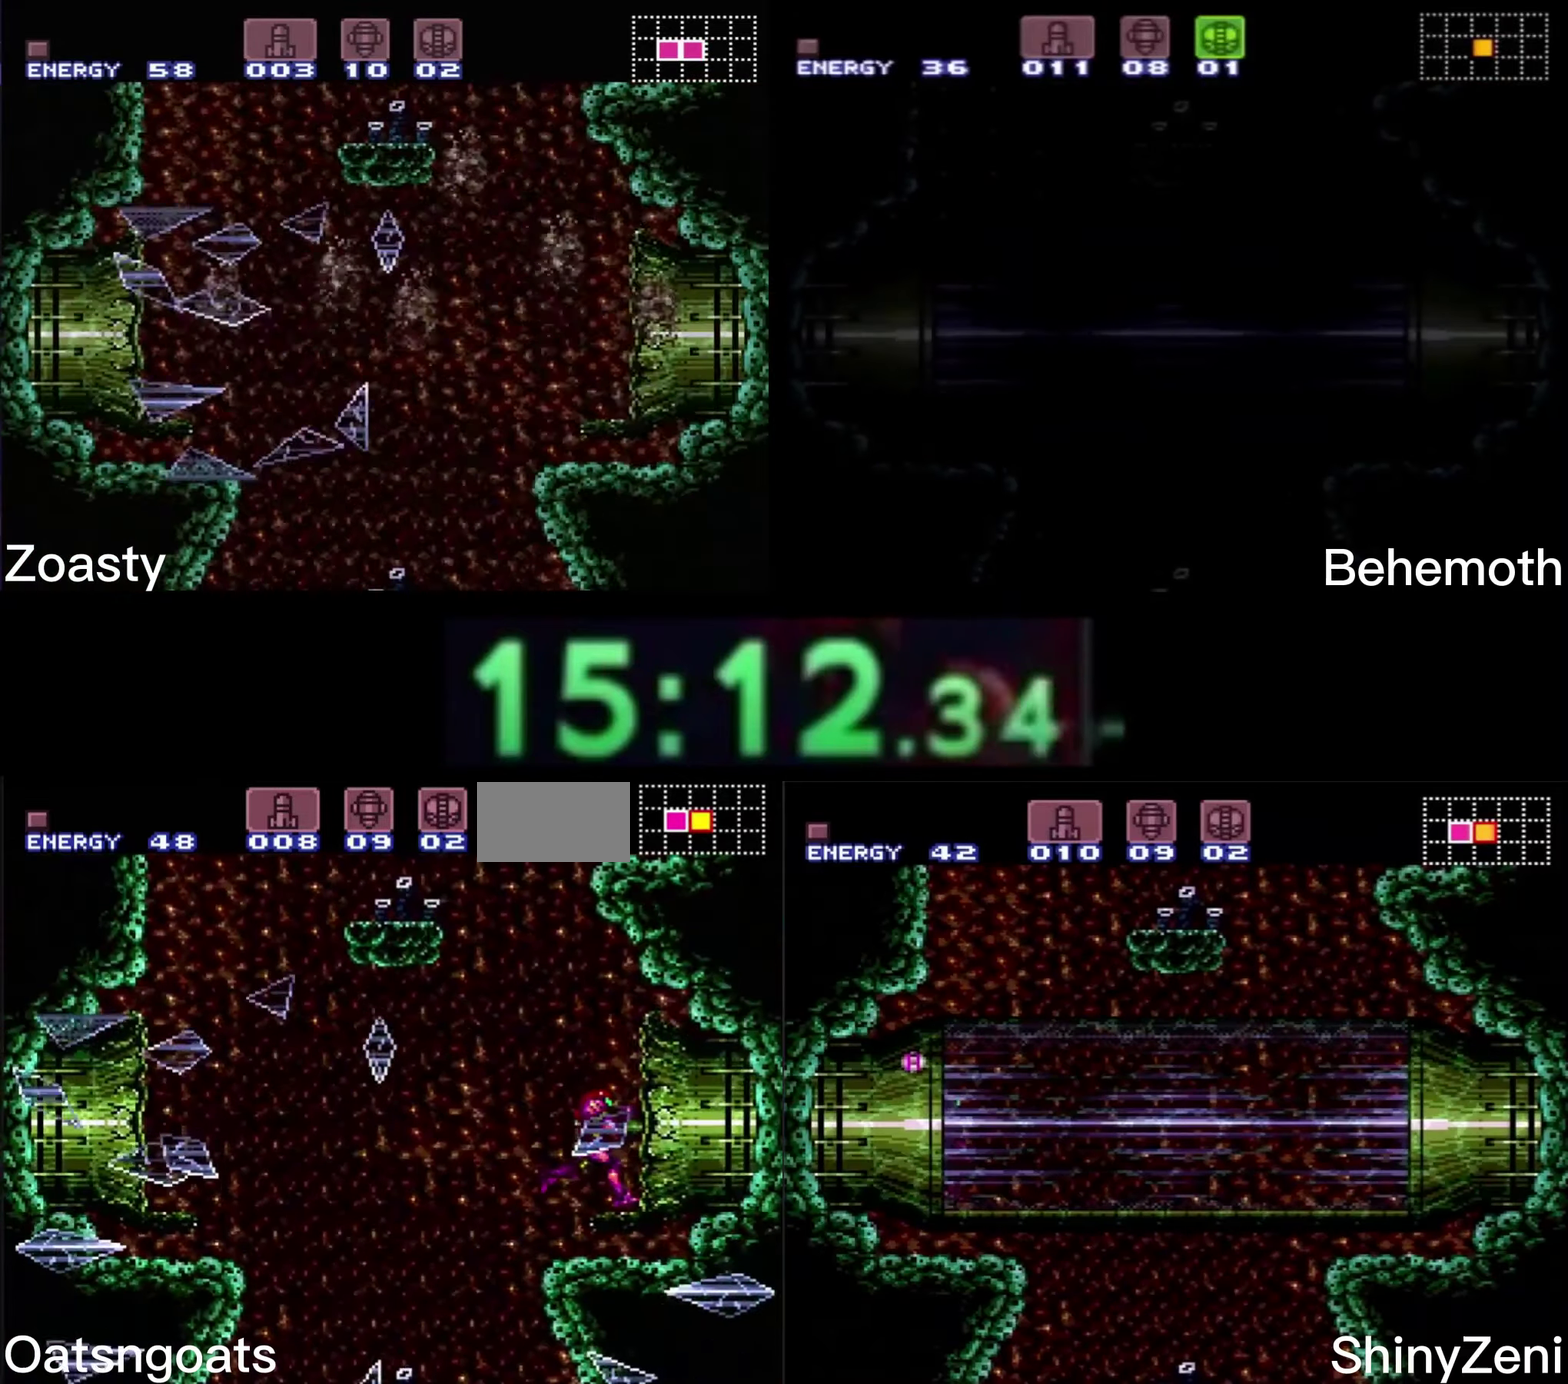
{"buttons": ["B", "DPAD_RIGHT"], "events": []}
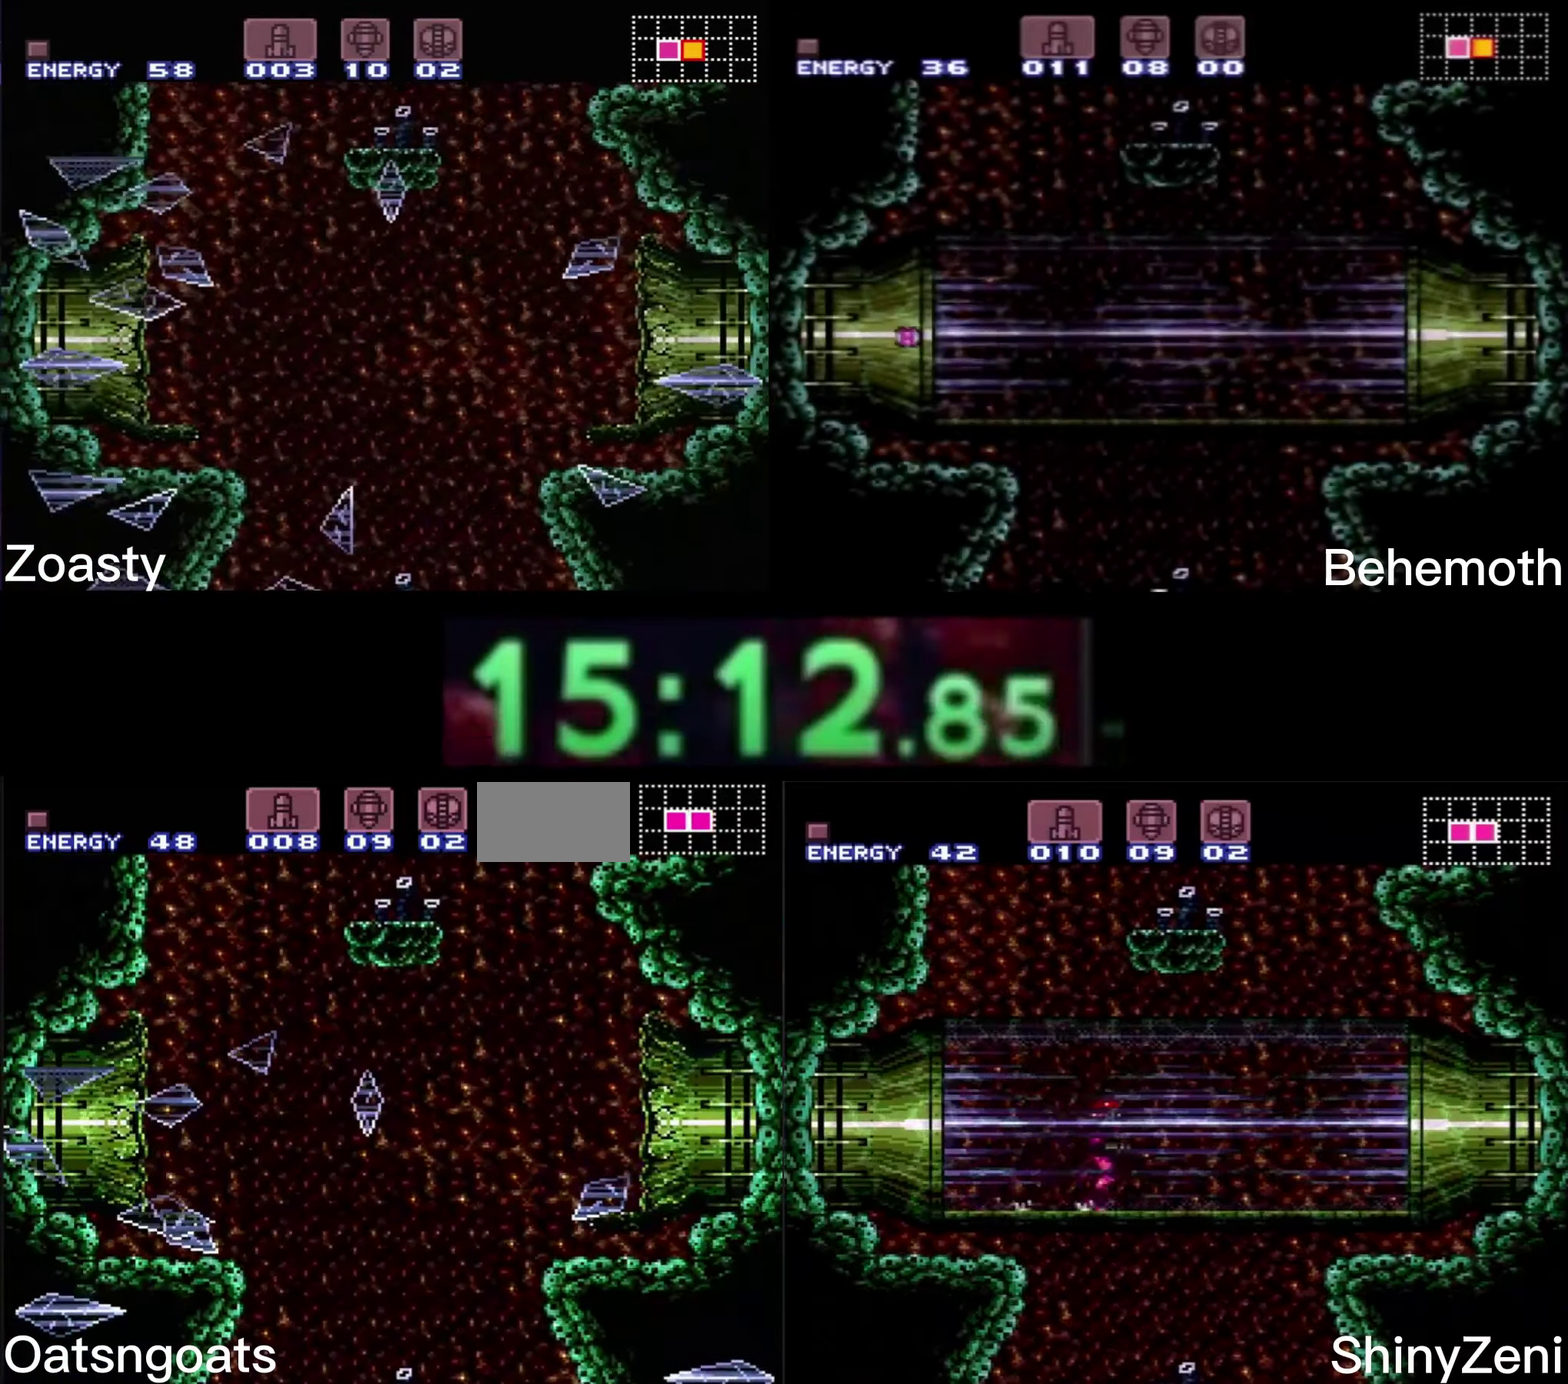
{"buttons": ["B", "DPAD_RIGHT"], "events": []}
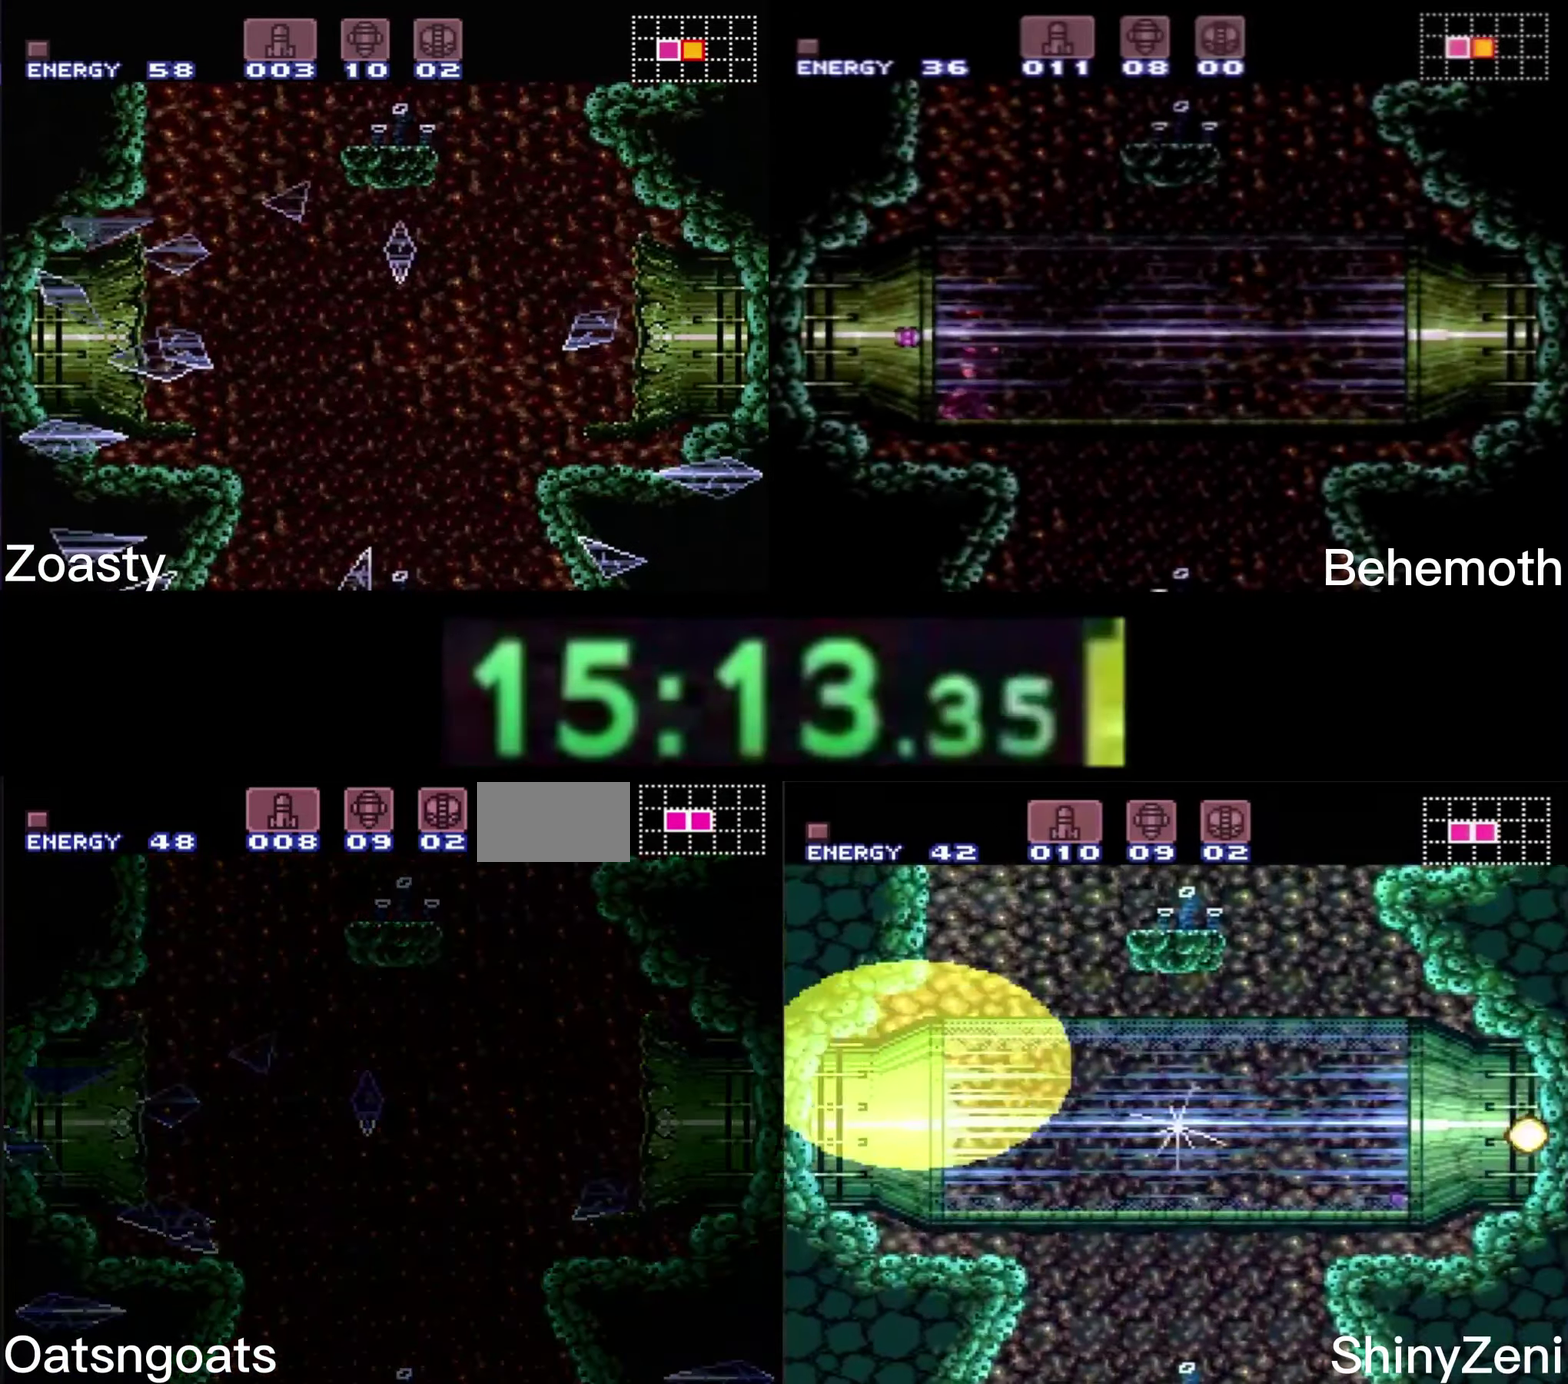
{"buttons": ["DPAD_RIGHT"], "events": [[500, "B", "up"]]}
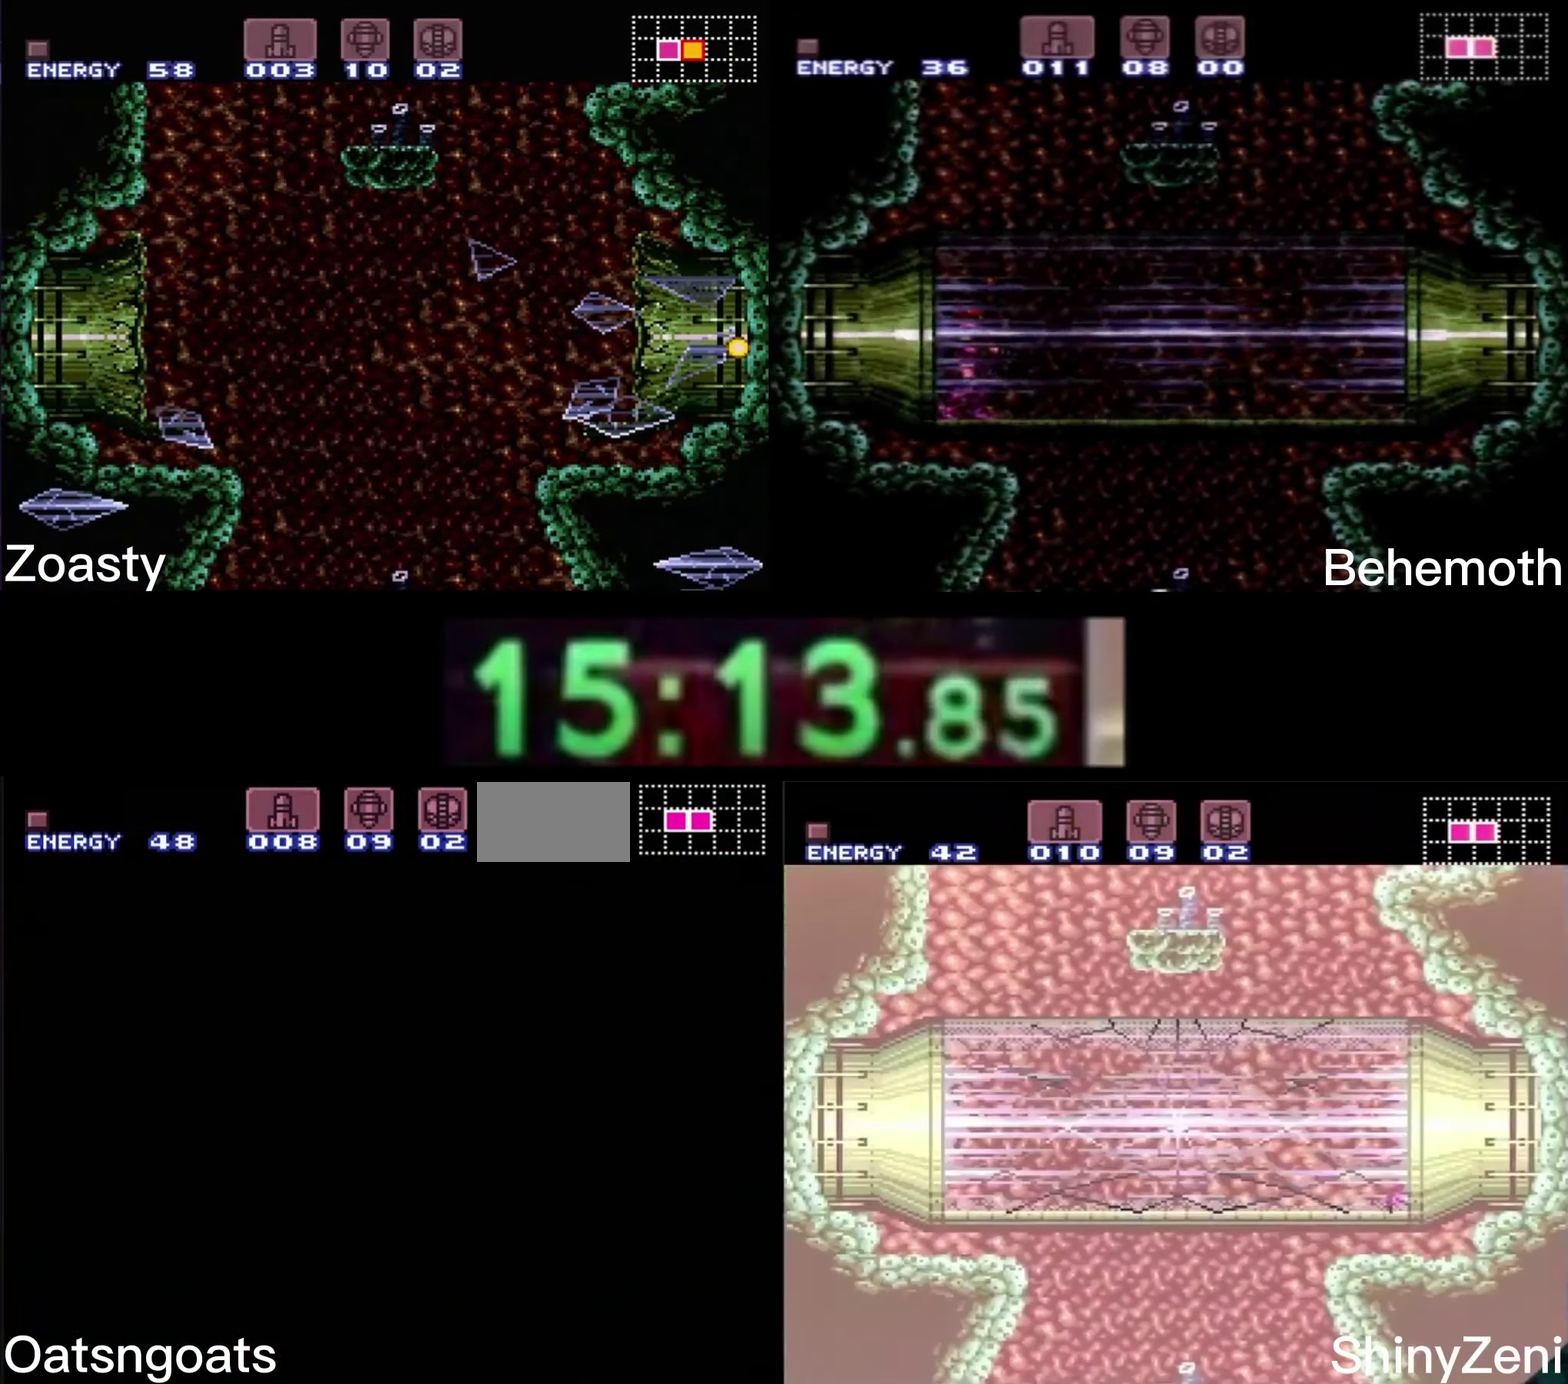
{"buttons": ["B", "X", "DPAD_RIGHT"], "events": [[17, "B", "down"], [83, "X", "down"]]}
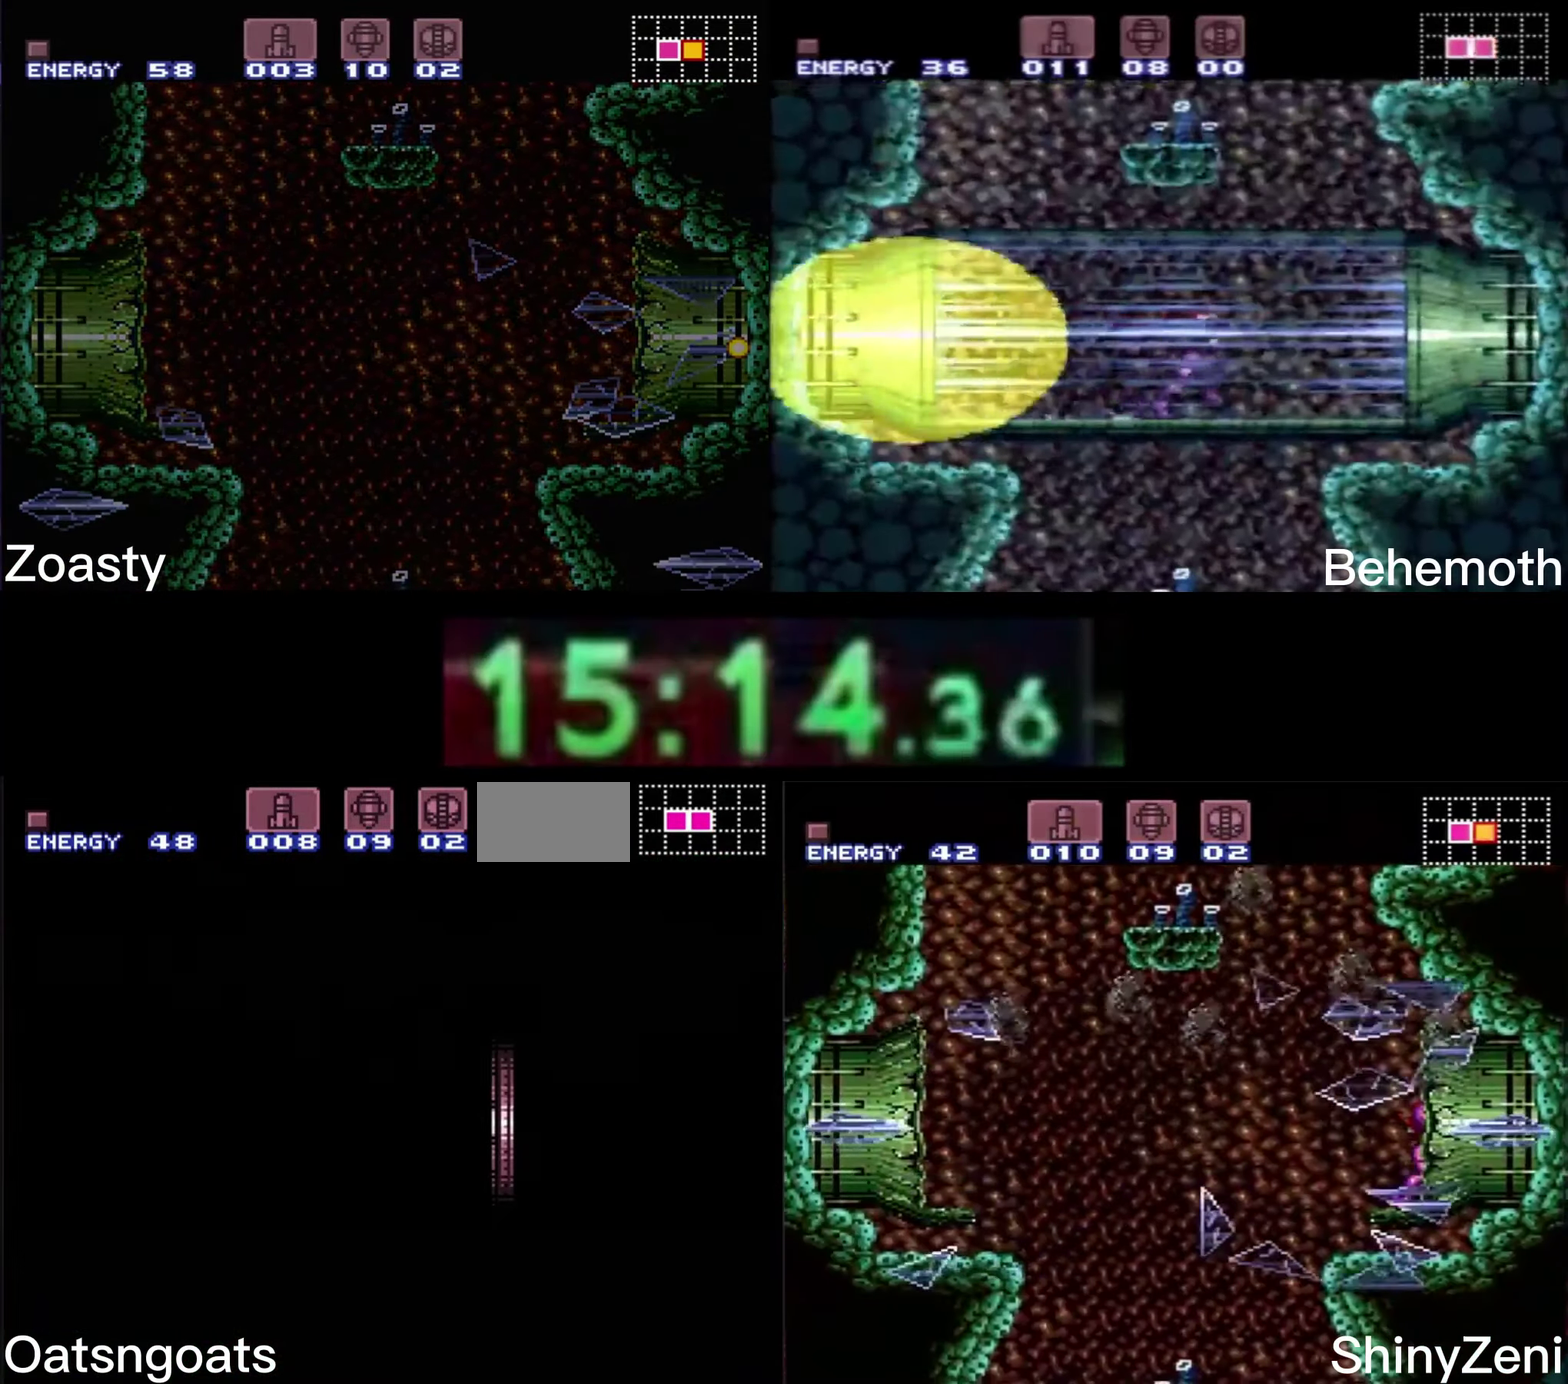
{"buttons": ["B", "X", "DPAD_RIGHT"], "events": []}
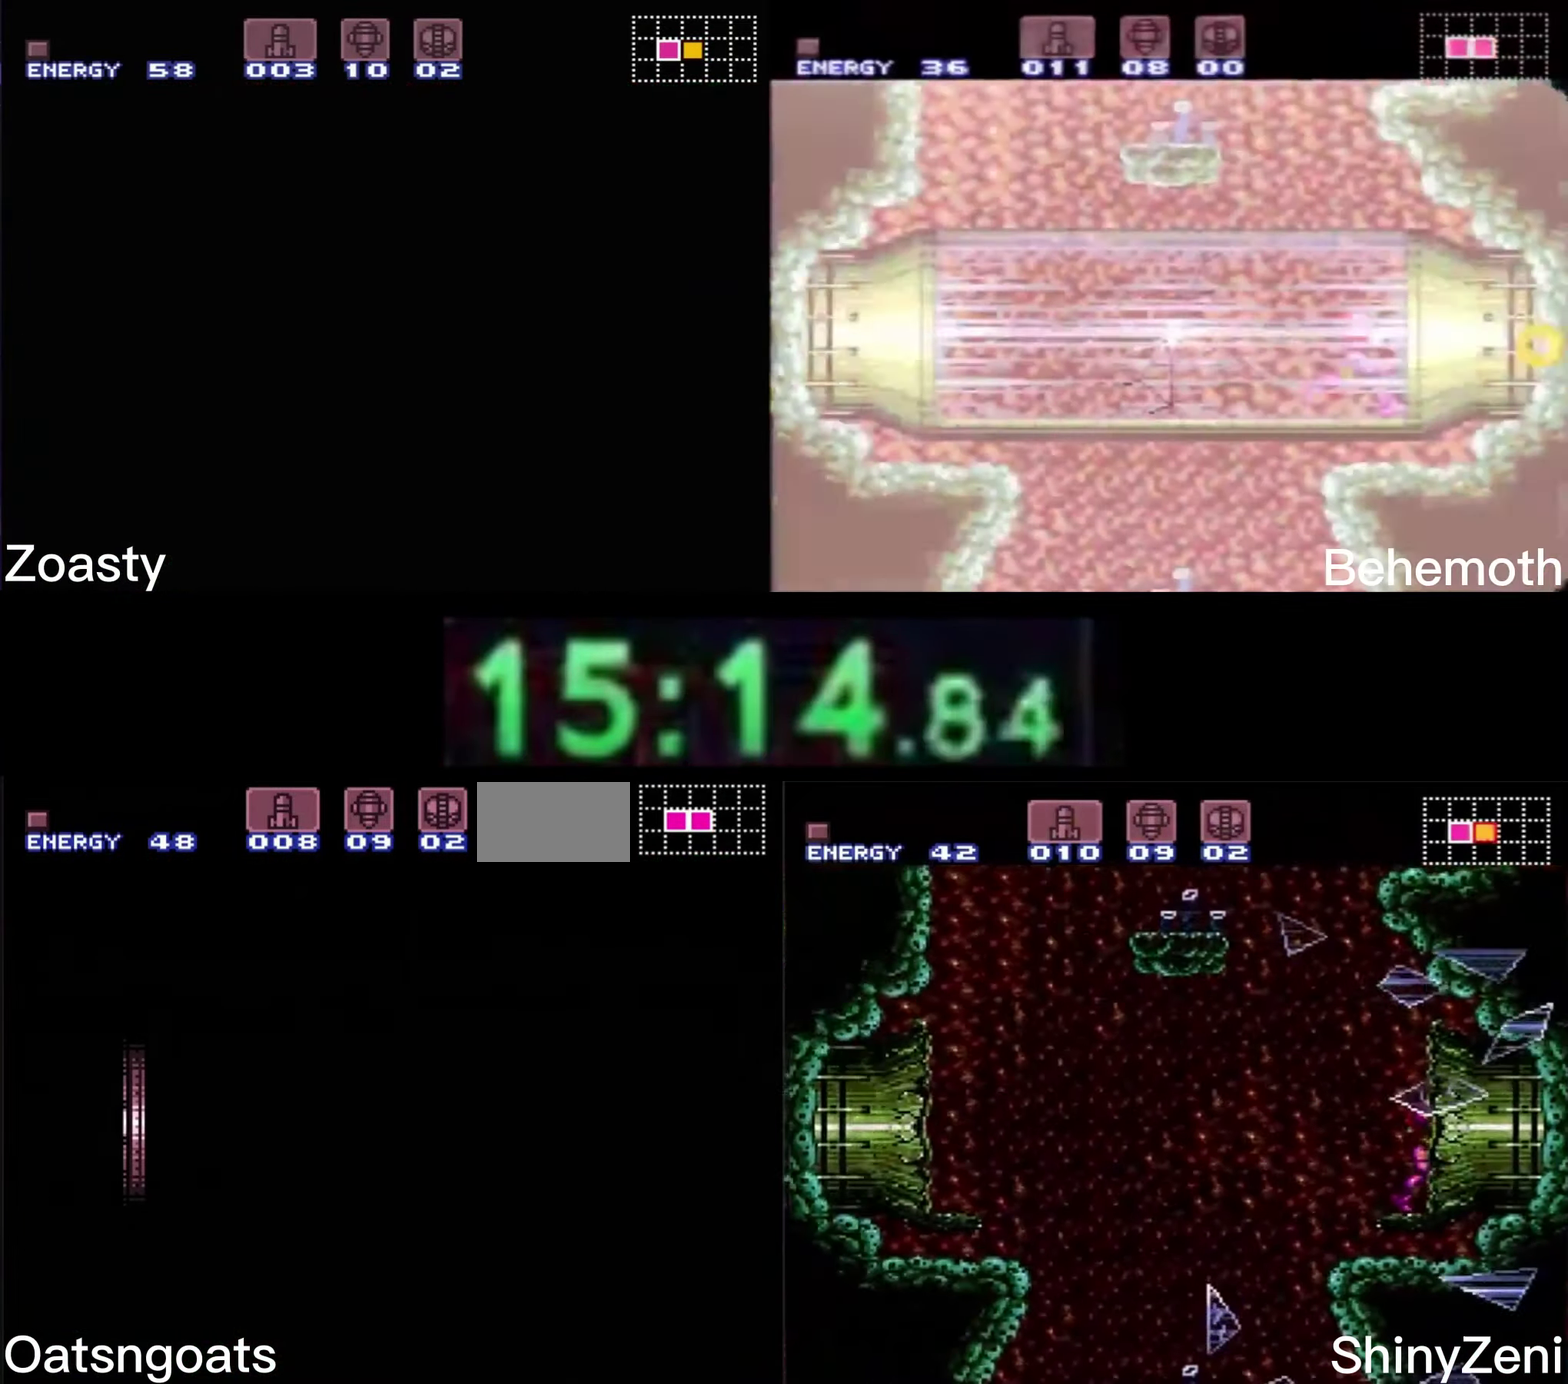
{"buttons": ["B", "X", "DPAD_RIGHT"], "events": [[317, "B", "up"], [467, "B", "down"]]}
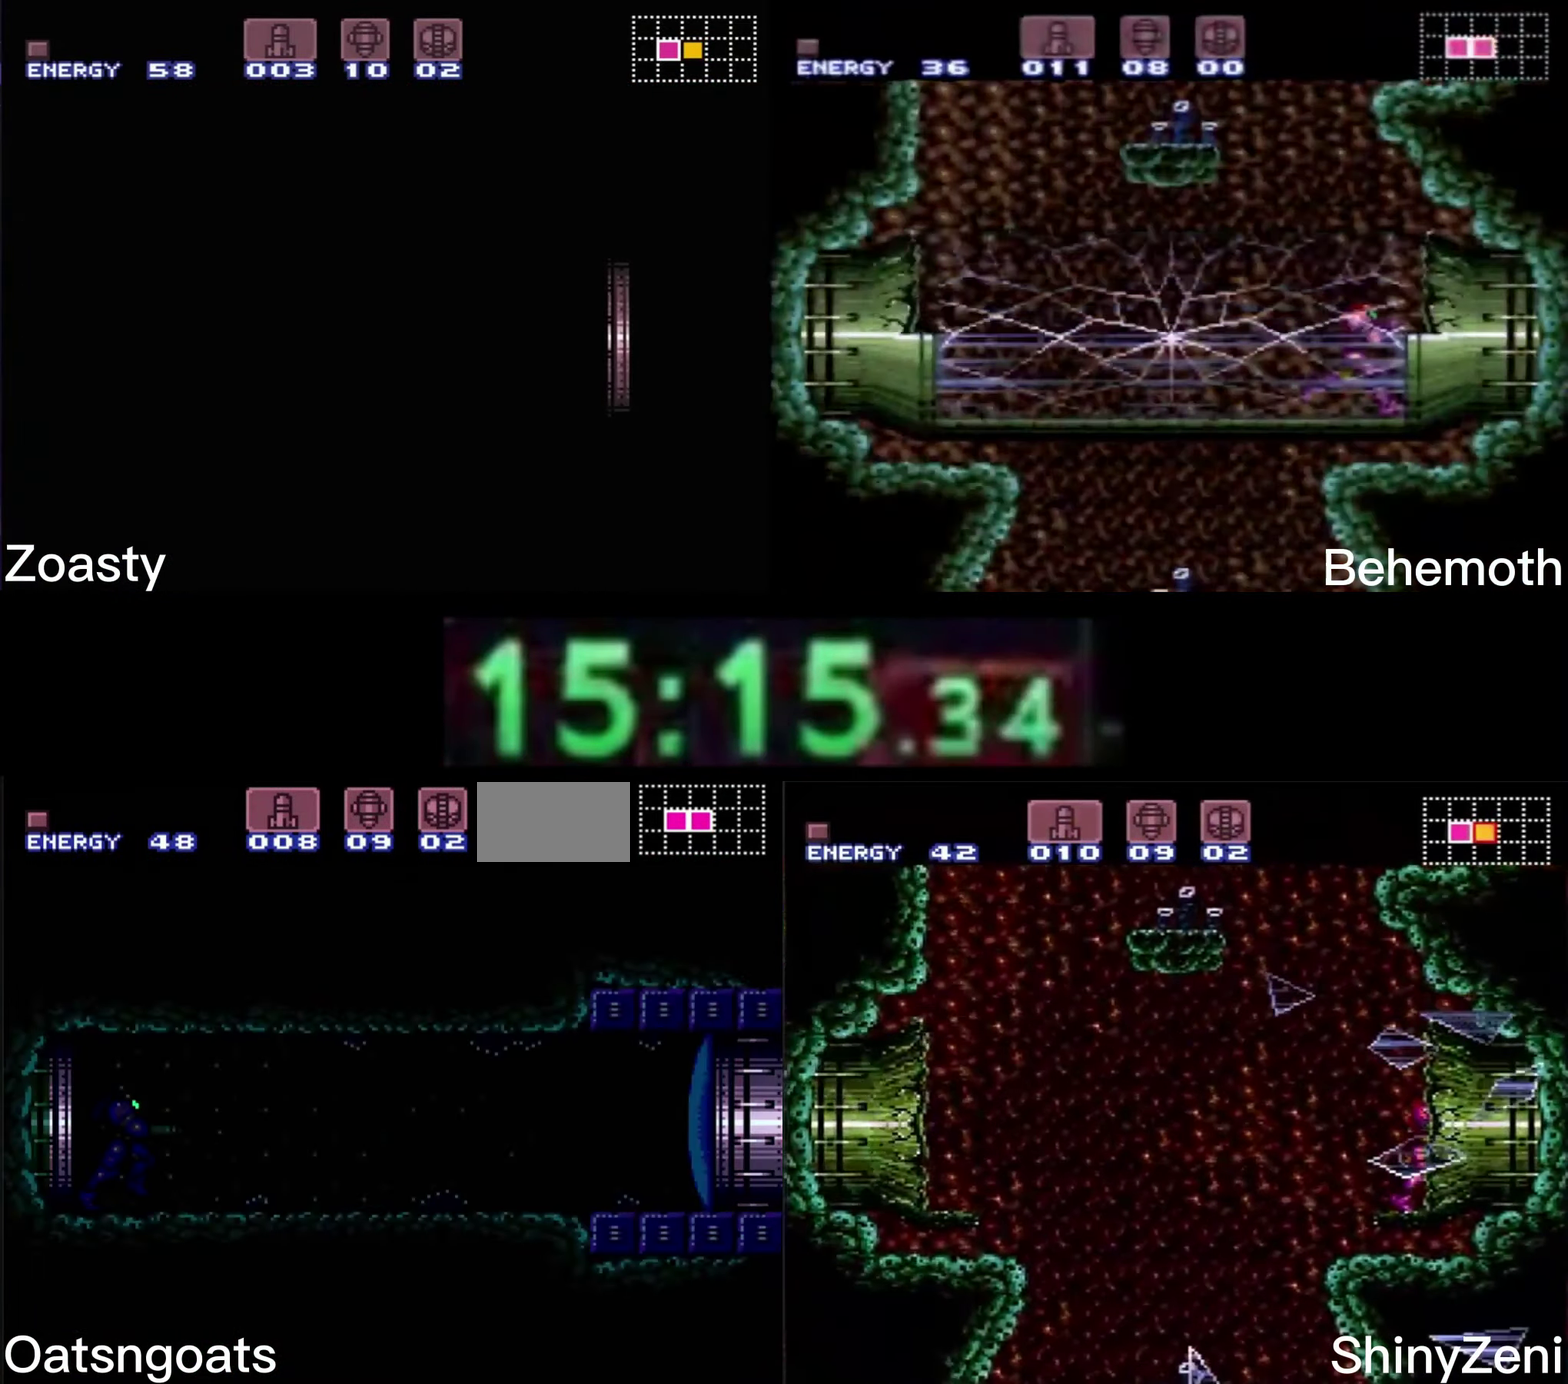
{"buttons": ["B", "X", "DPAD_RIGHT"], "events": []}